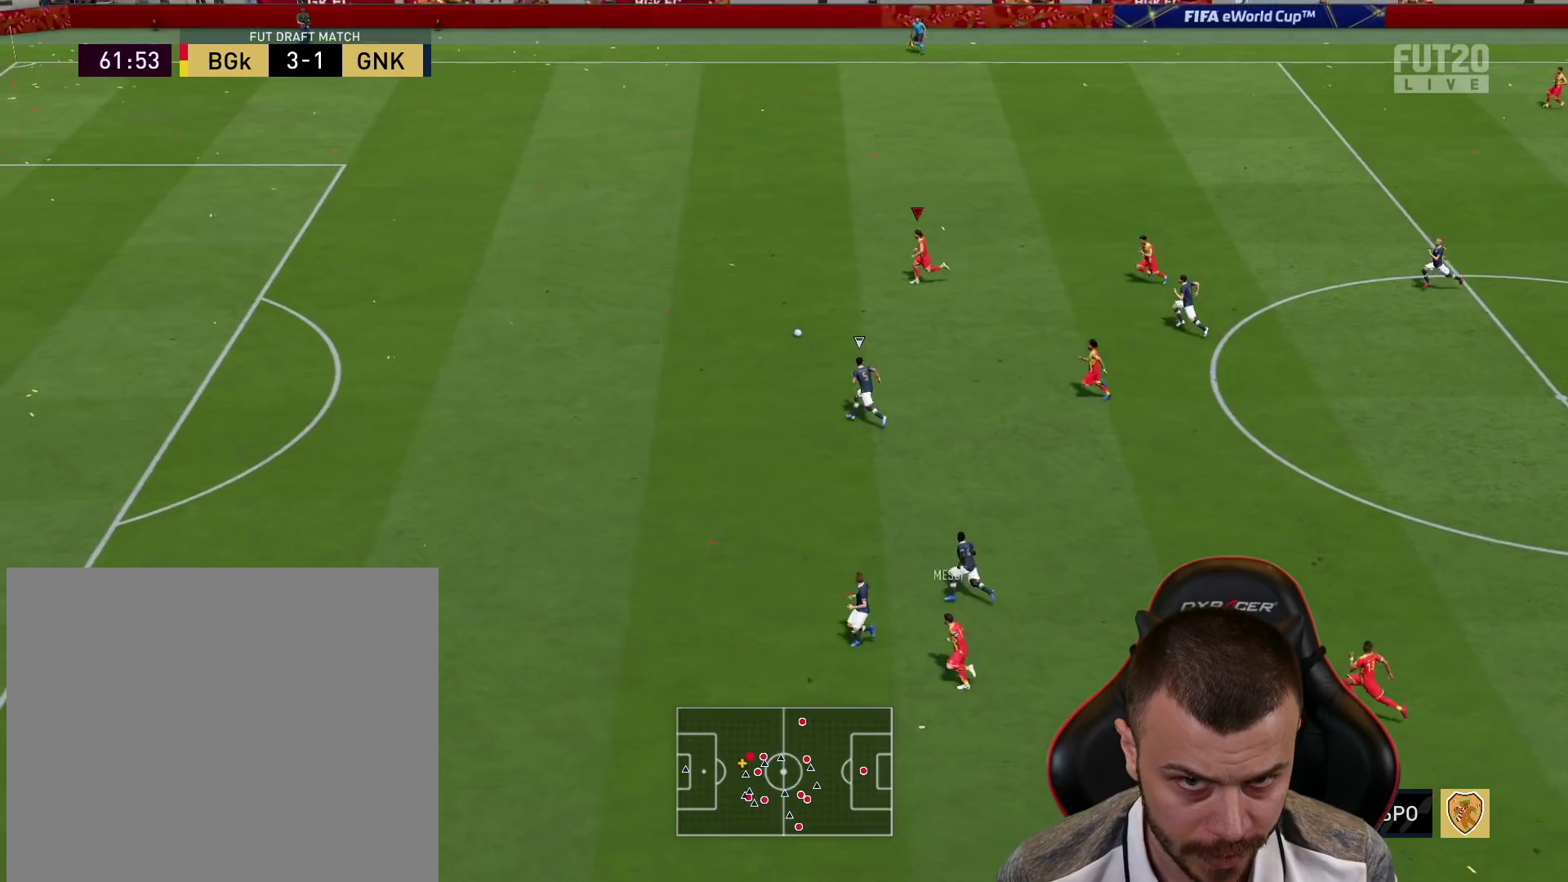
Gameplay with a controller (PlayStation layout); each line is a JSON object with the inputs held at the frame after it. "events" lists button and stick changes between this image and that frame as [ms after this image, input, new state], when the widget could be followed in between.
{"buttons": ["R2"], "left_stick": "left", "right_stick": "left", "events": []}
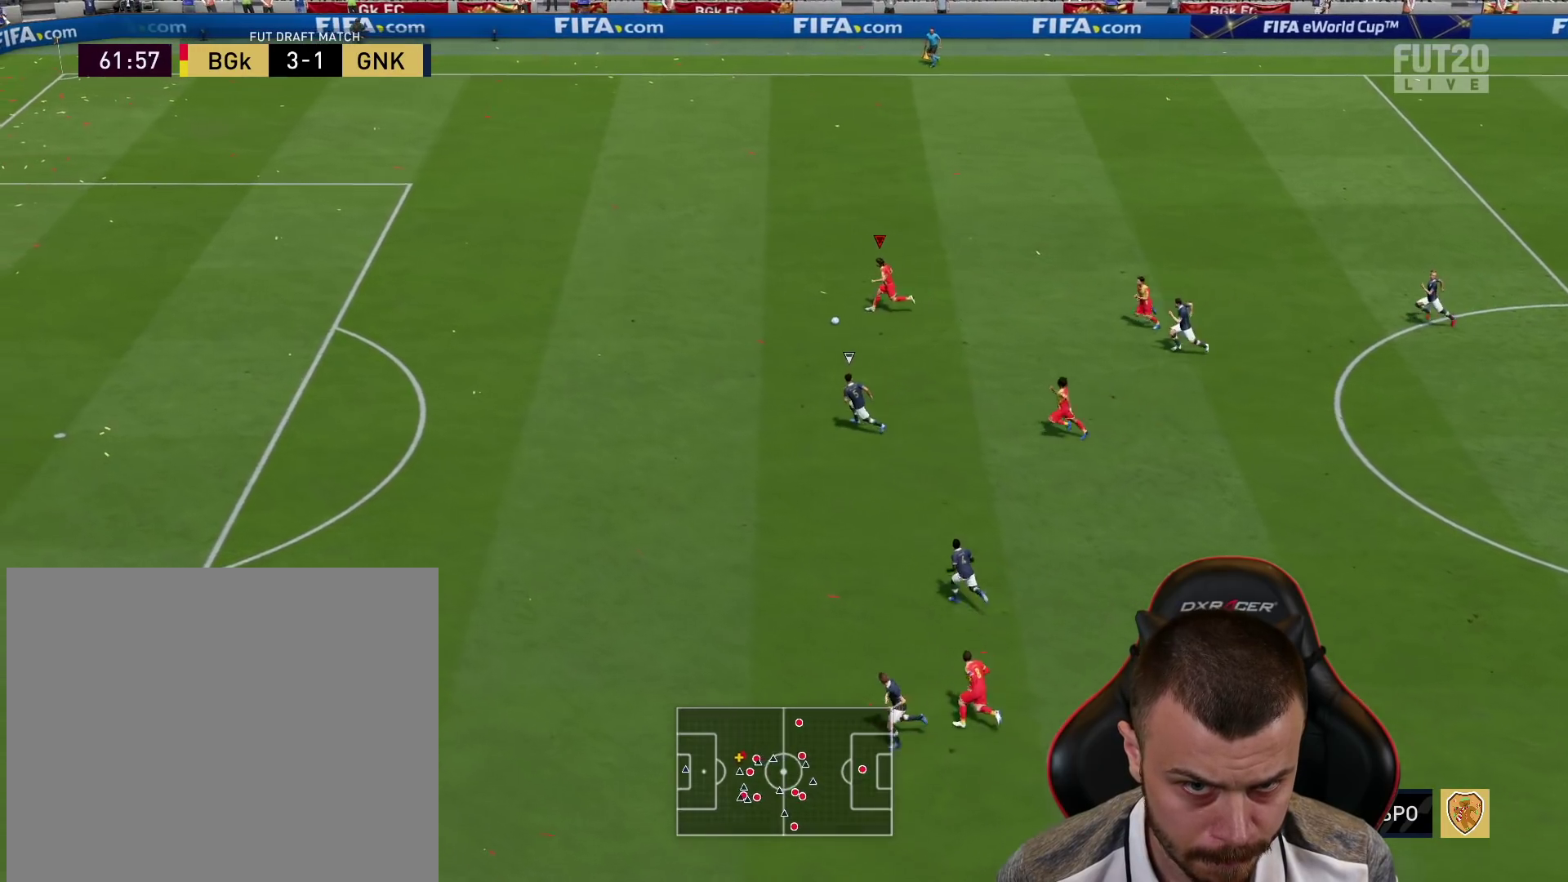
{"buttons": ["R2"], "left_stick": "left", "right_stick": "center", "events": [[417, "right_stick", "center"]]}
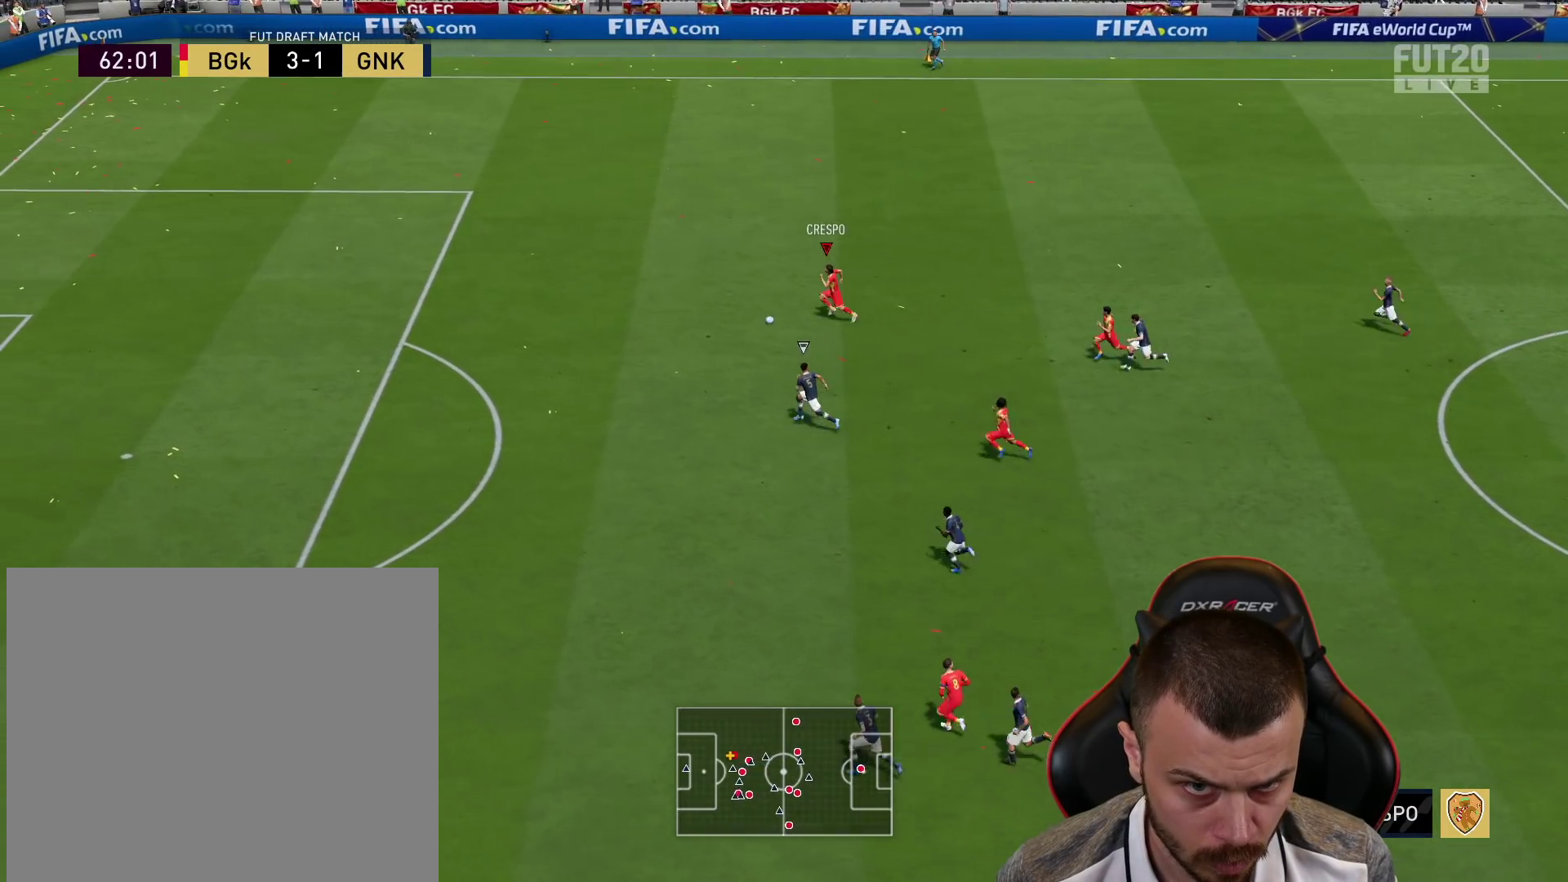
{"buttons": ["R2"], "left_stick": "left", "right_stick": "center", "events": []}
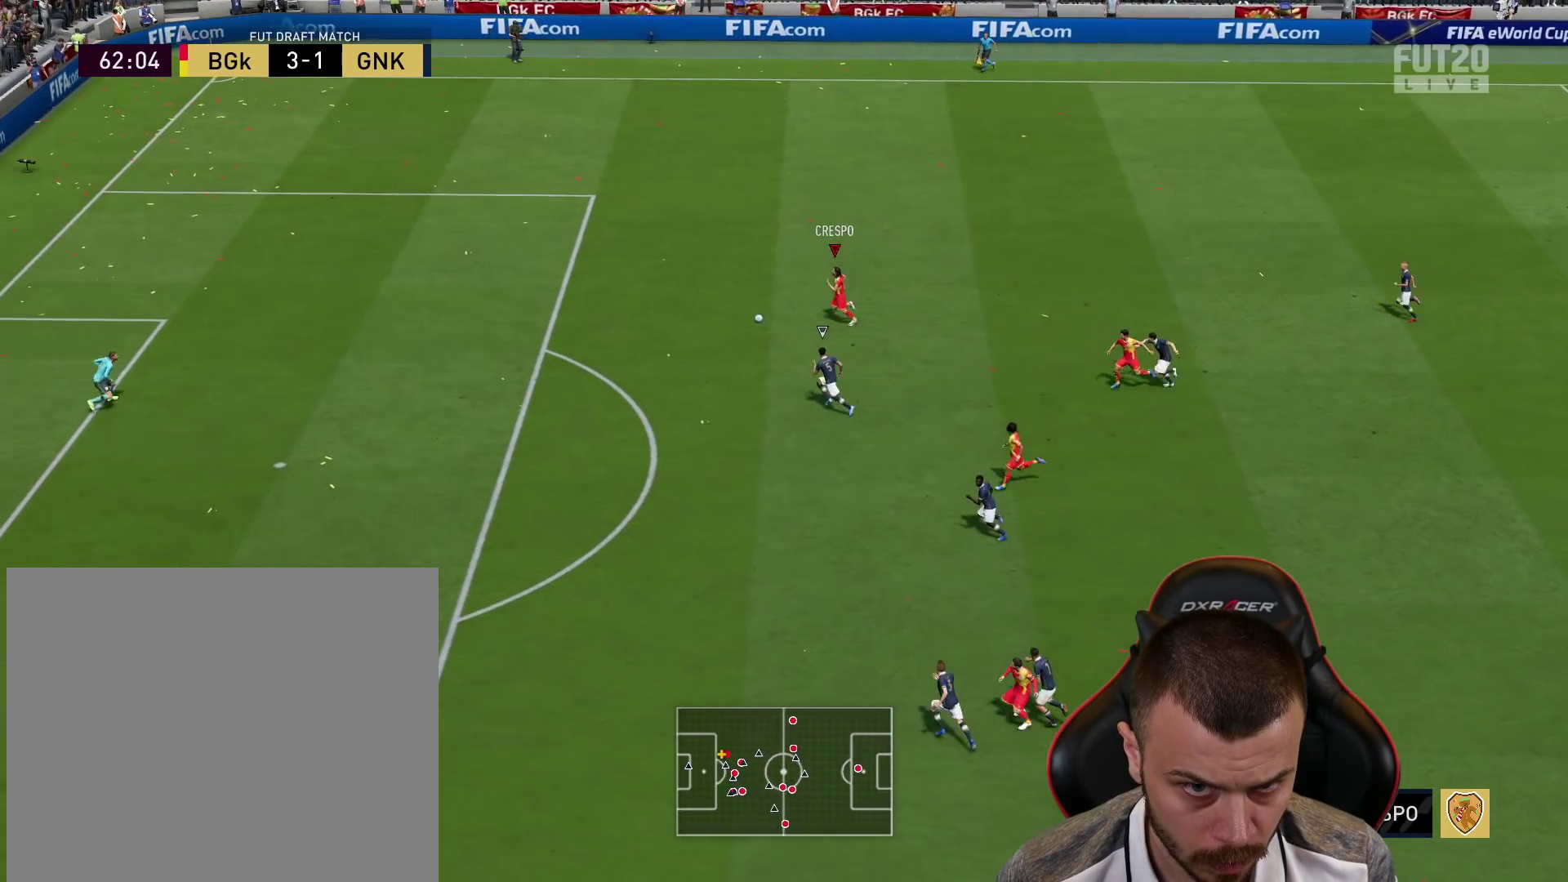
{"buttons": [], "left_stick": "left", "right_stick": "center", "events": [[401, "R2", "up"]]}
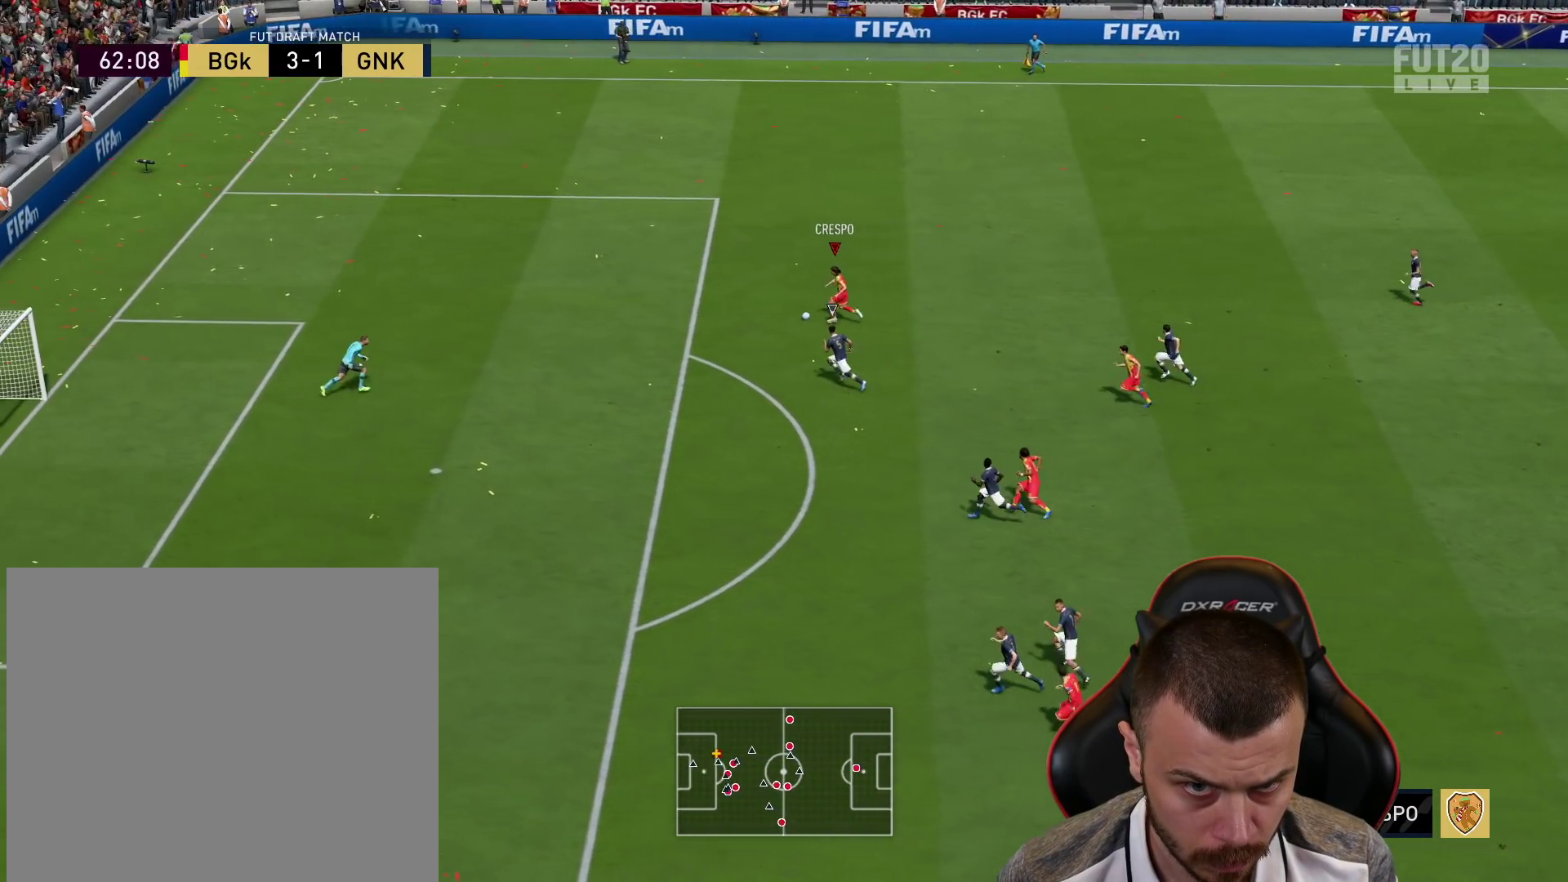
{"buttons": [], "left_stick": "center", "right_stick": "up", "events": [[100, "left_stick", "center"], [100, "right_stick", "up"]]}
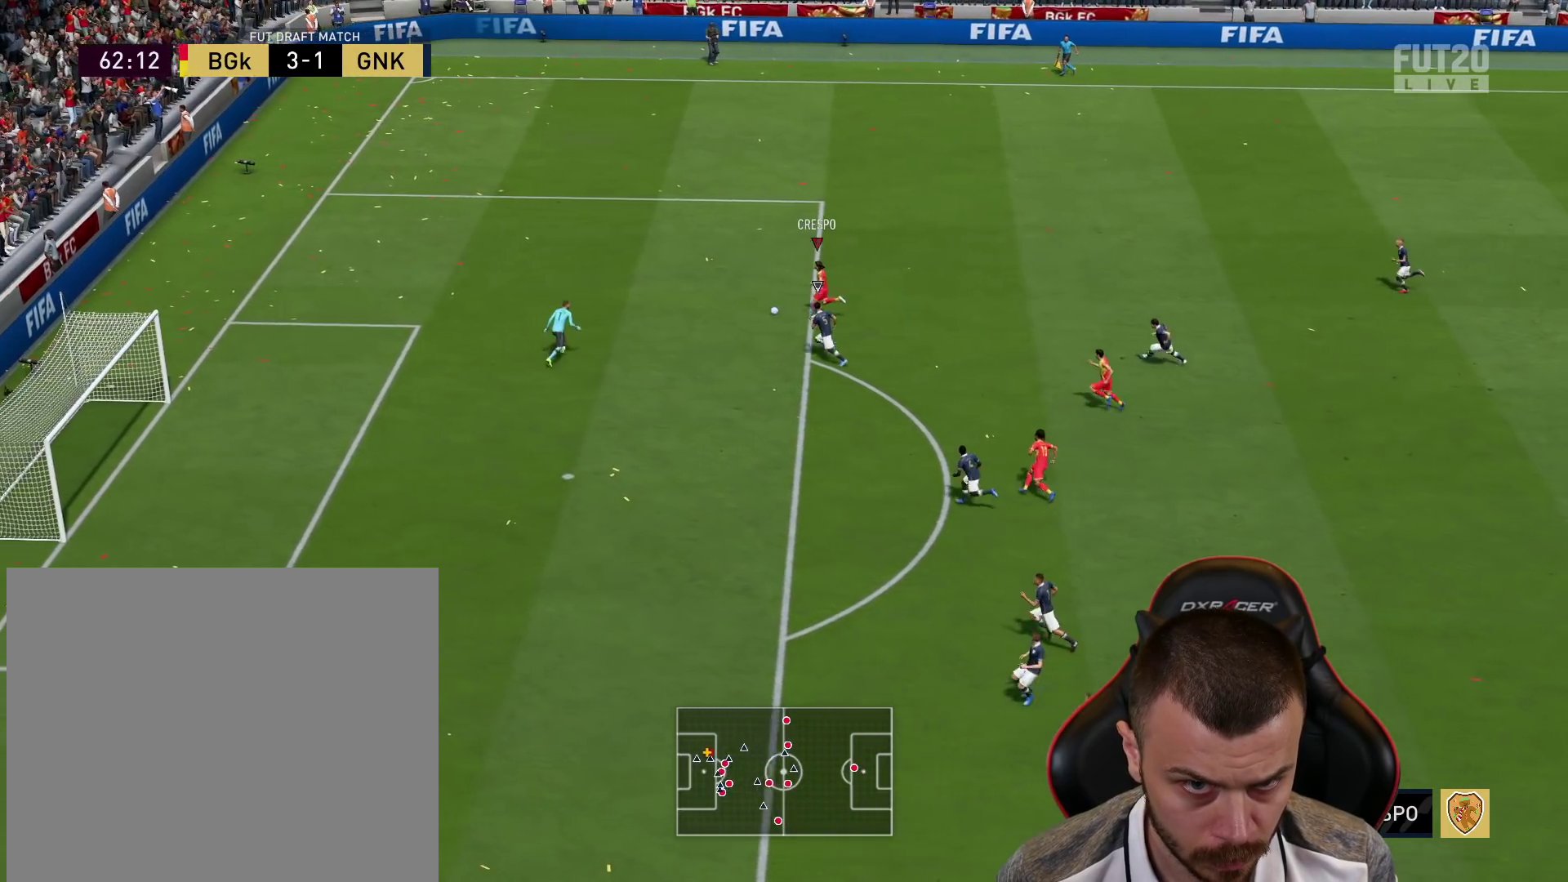
{"buttons": [], "left_stick": "up-left", "right_stick": "center", "events": [[384, "left_stick", "up-left"], [401, "right_stick", "center"]]}
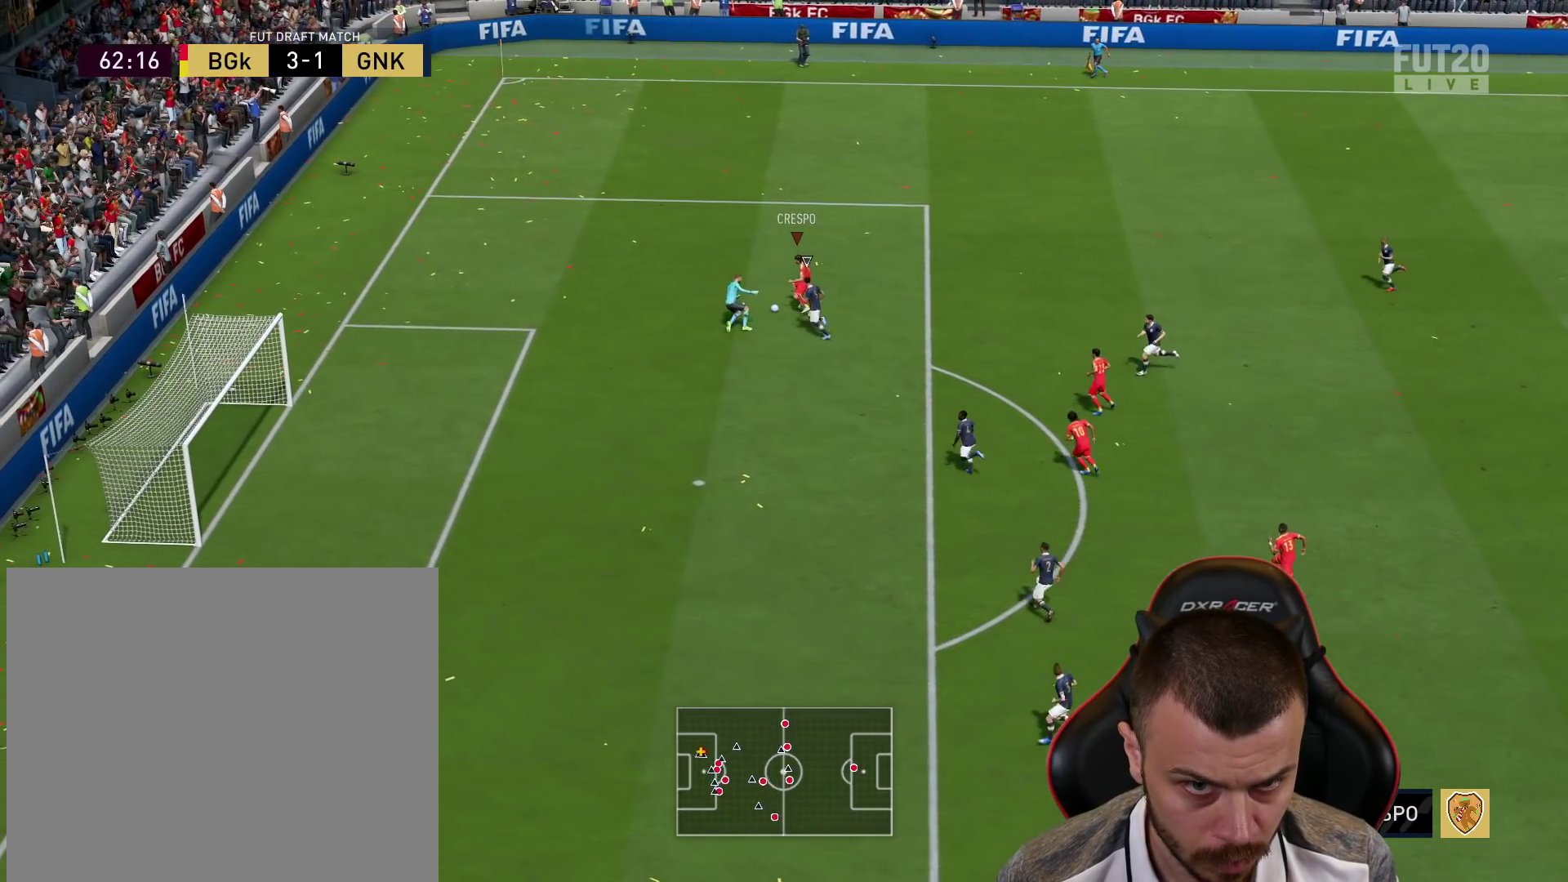
{"buttons": ["CIRCLE", "L3"], "left_stick": "left", "right_stick": "center", "events": [[250, "left_stick", "left"], [417, "CIRCLE", "down"], [450, "L3", "down"]]}
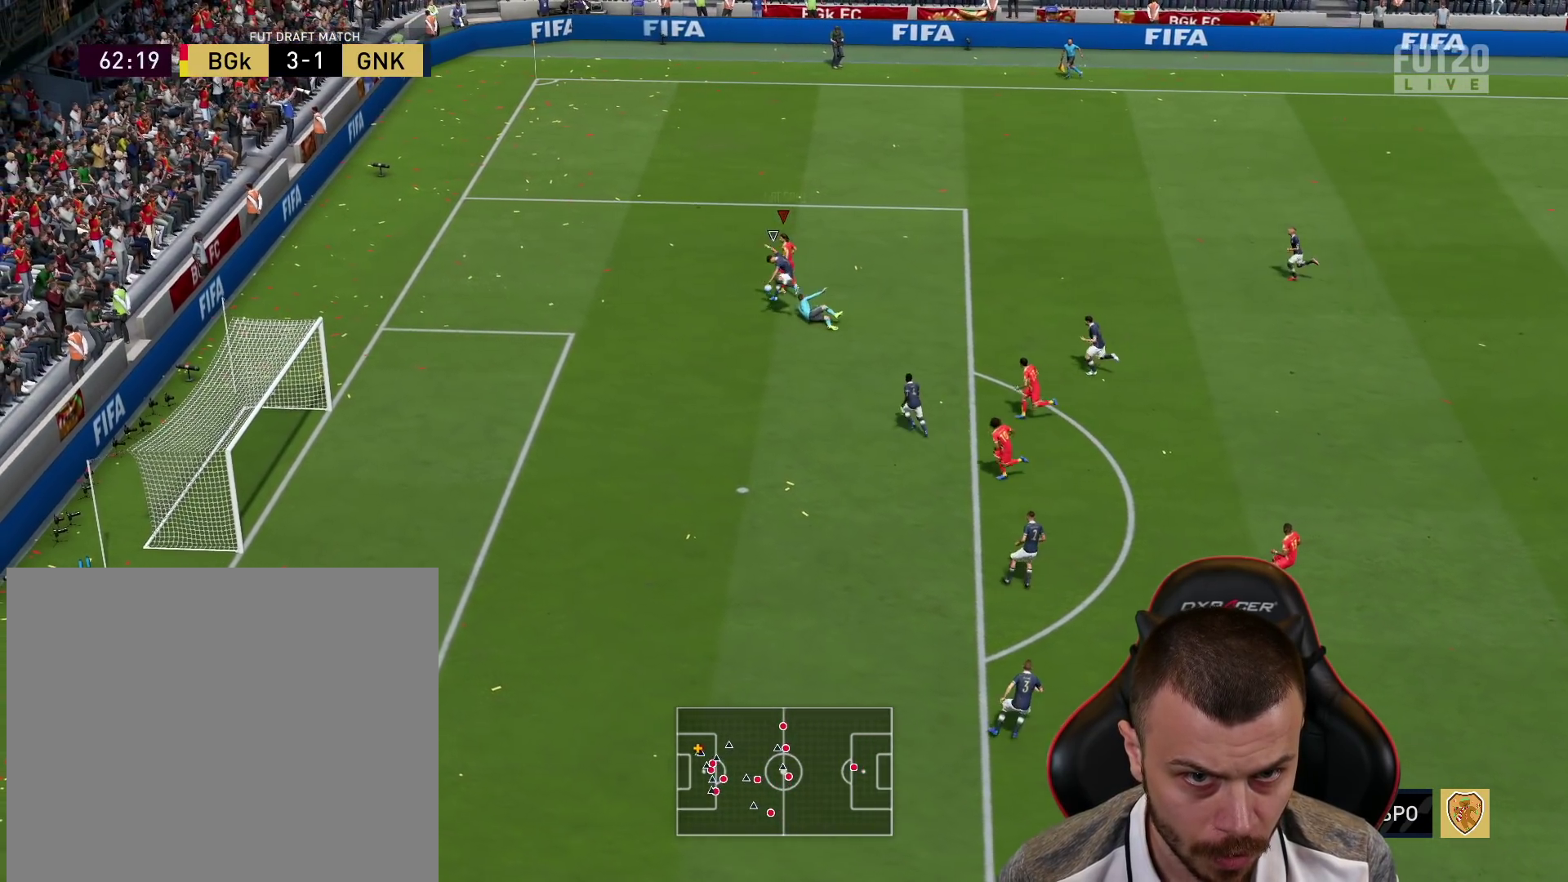
{"buttons": ["L3"], "left_stick": "down-left", "right_stick": "center", "events": [[34, "left_stick", "down-left"], [100, "CIRCLE", "up"]]}
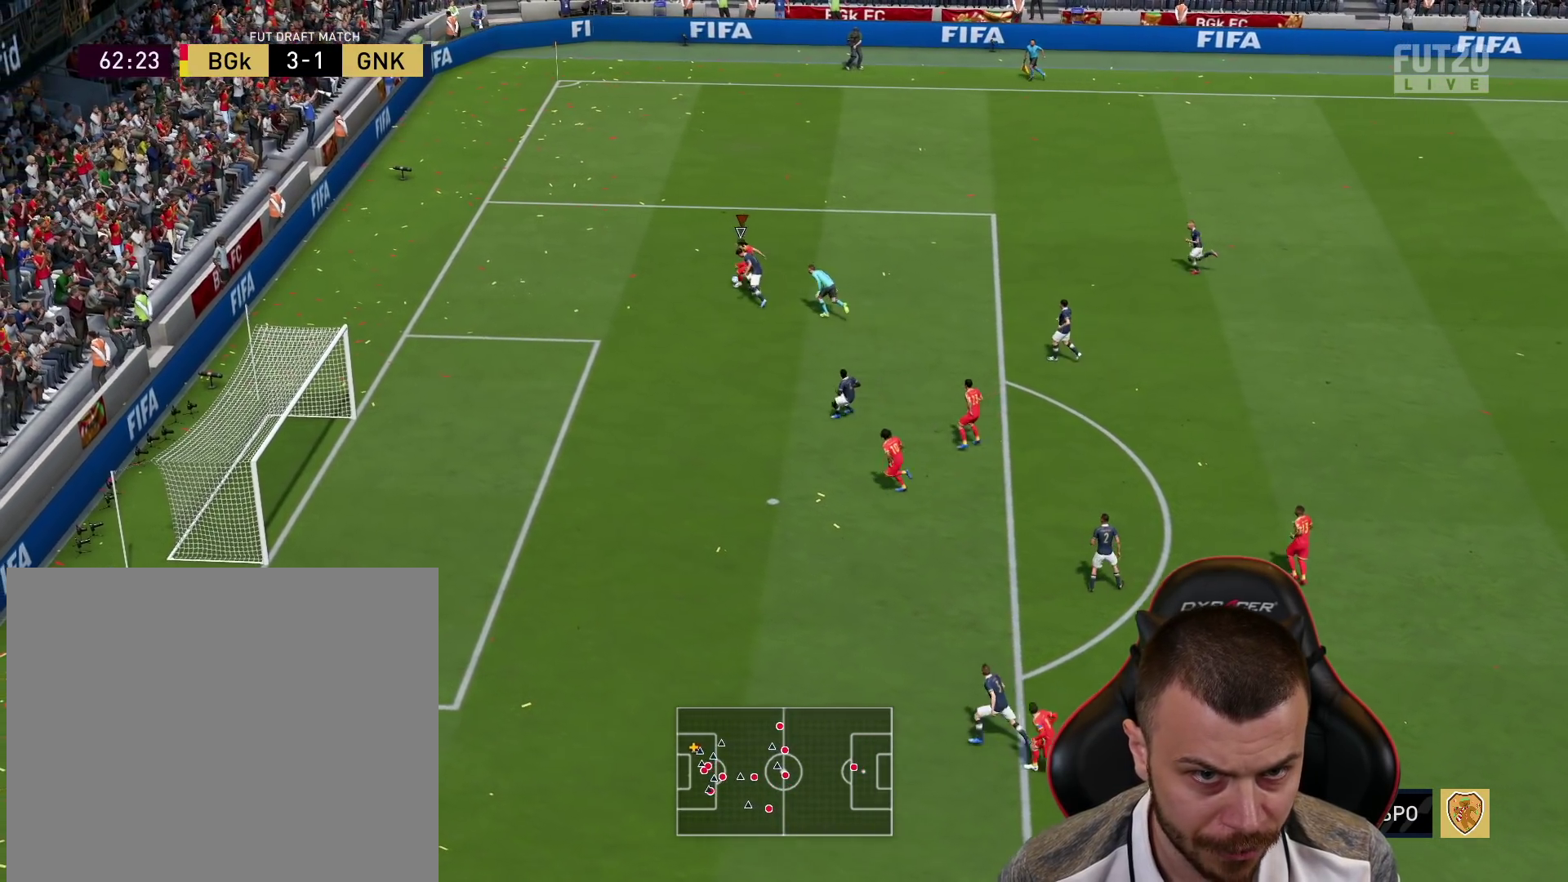
{"buttons": ["L3"], "left_stick": "down-left", "right_stick": "center", "events": []}
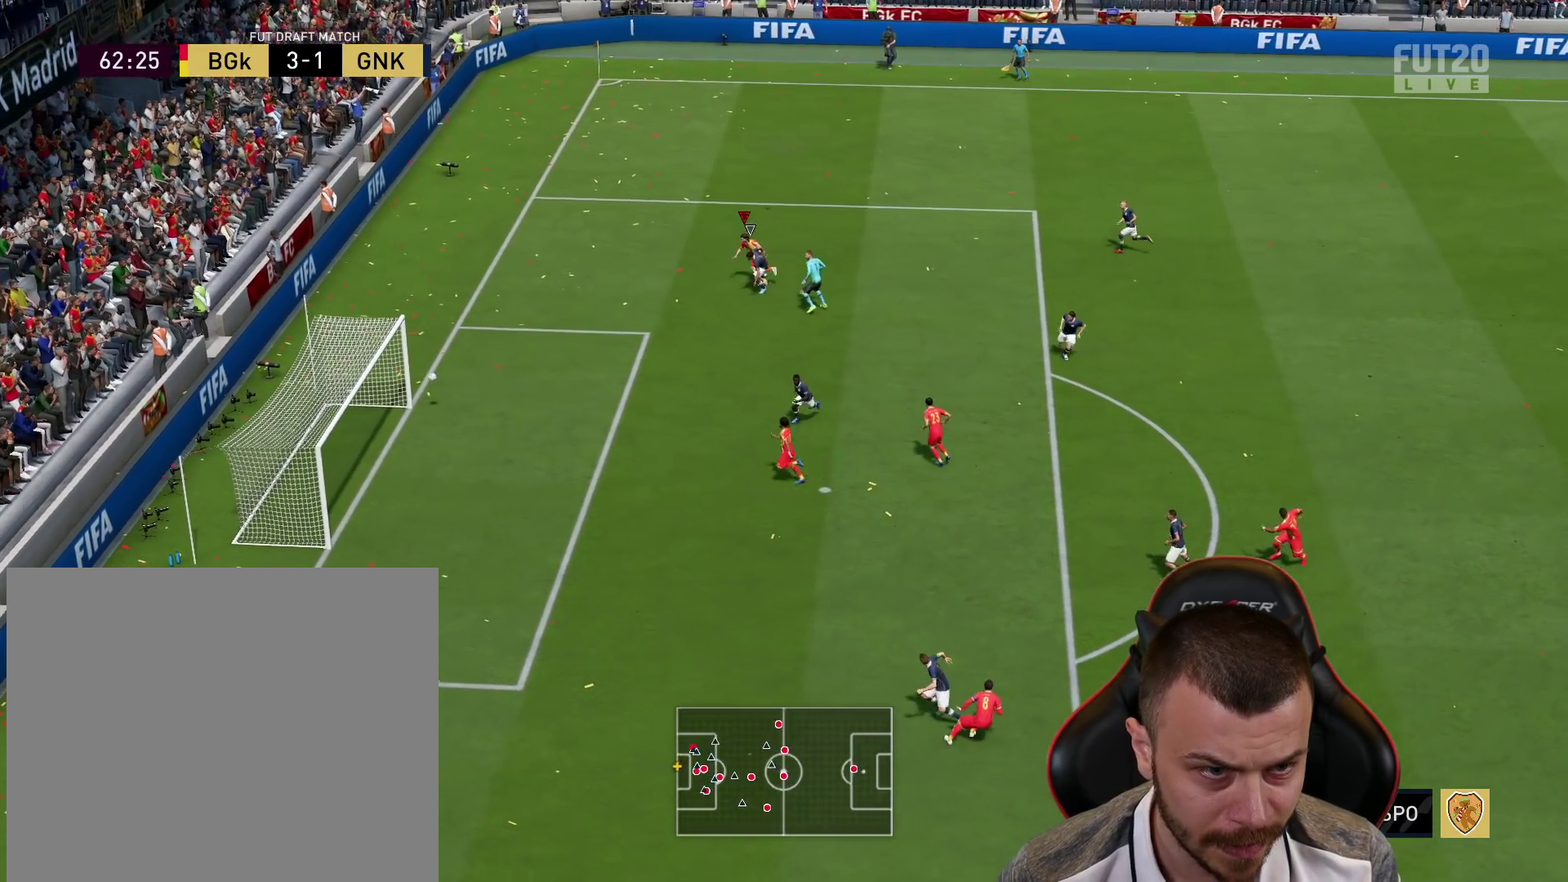
{"buttons": [], "left_stick": "center", "right_stick": "center", "events": [[200, "L3", "up"], [284, "left_stick", "center"]]}
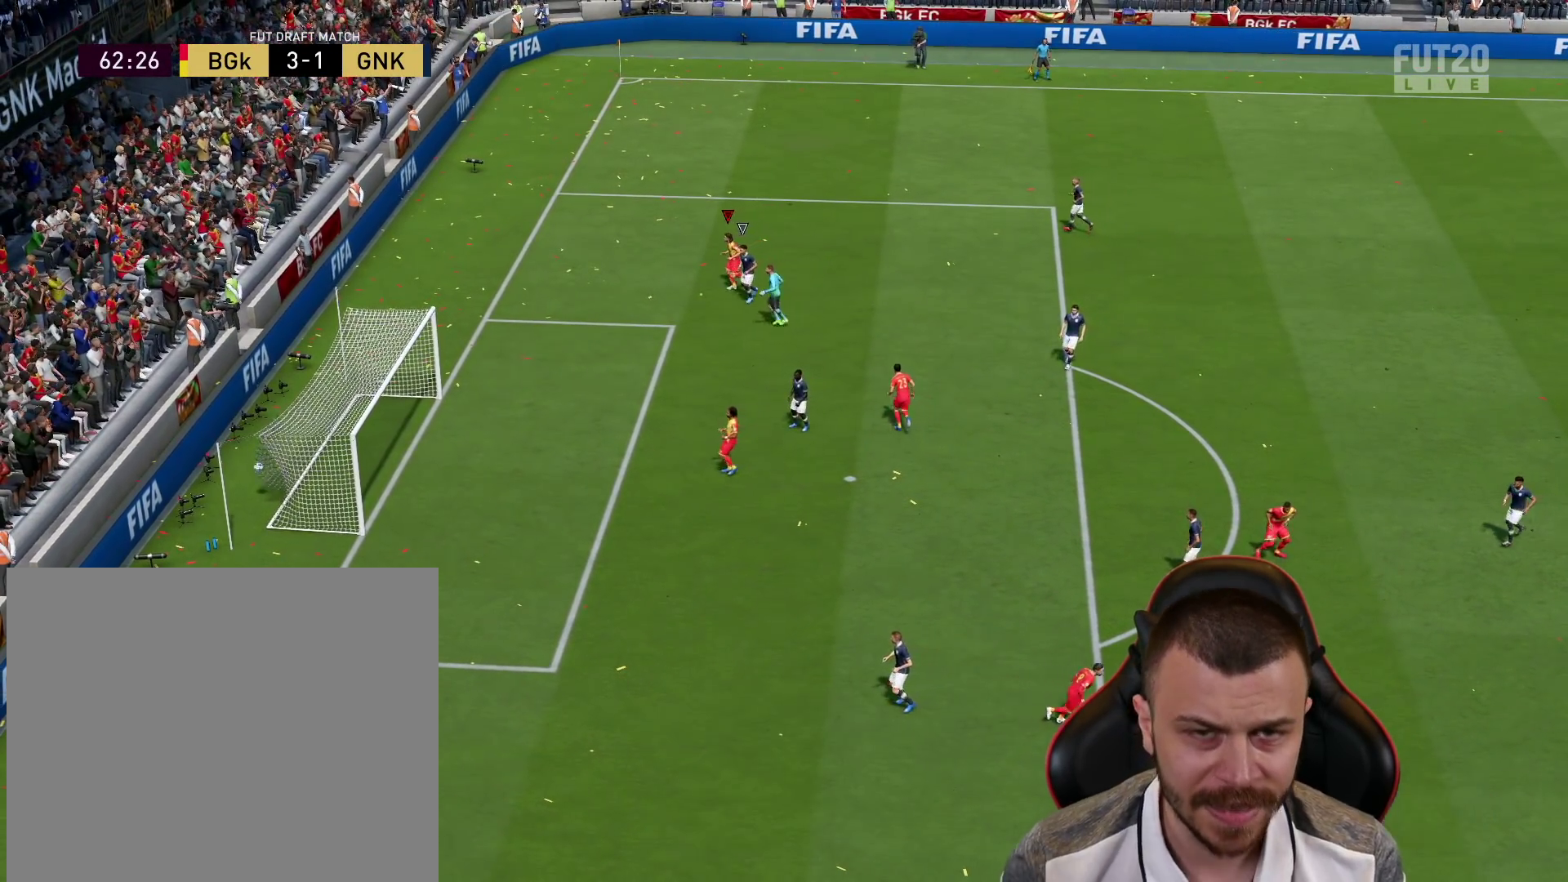
{"buttons": [], "left_stick": "center", "right_stick": "center", "events": []}
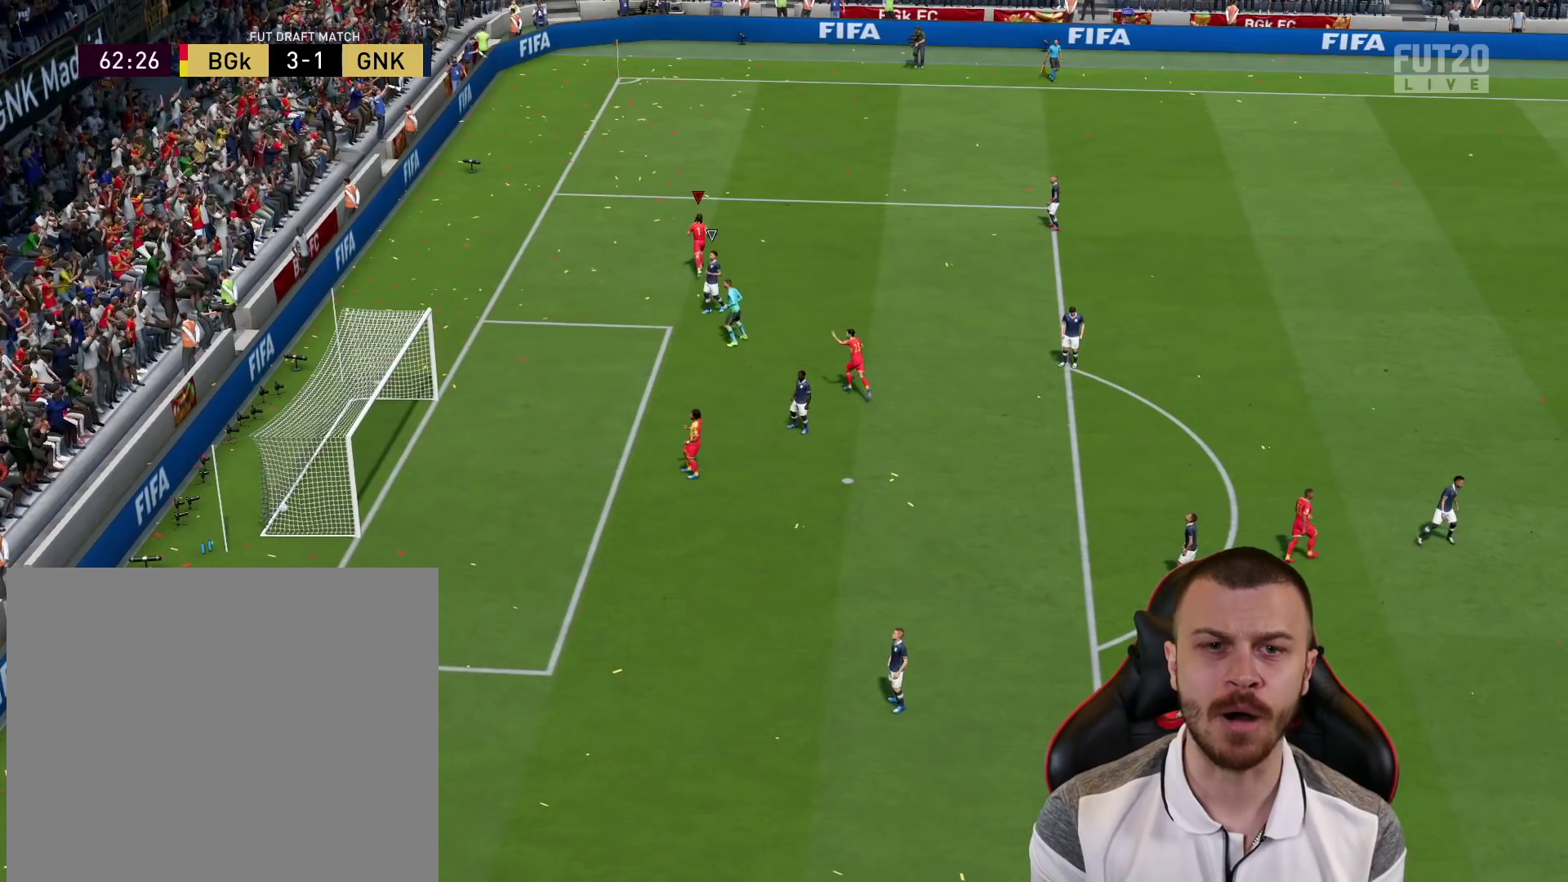
{"buttons": [], "left_stick": "center", "right_stick": "center", "events": []}
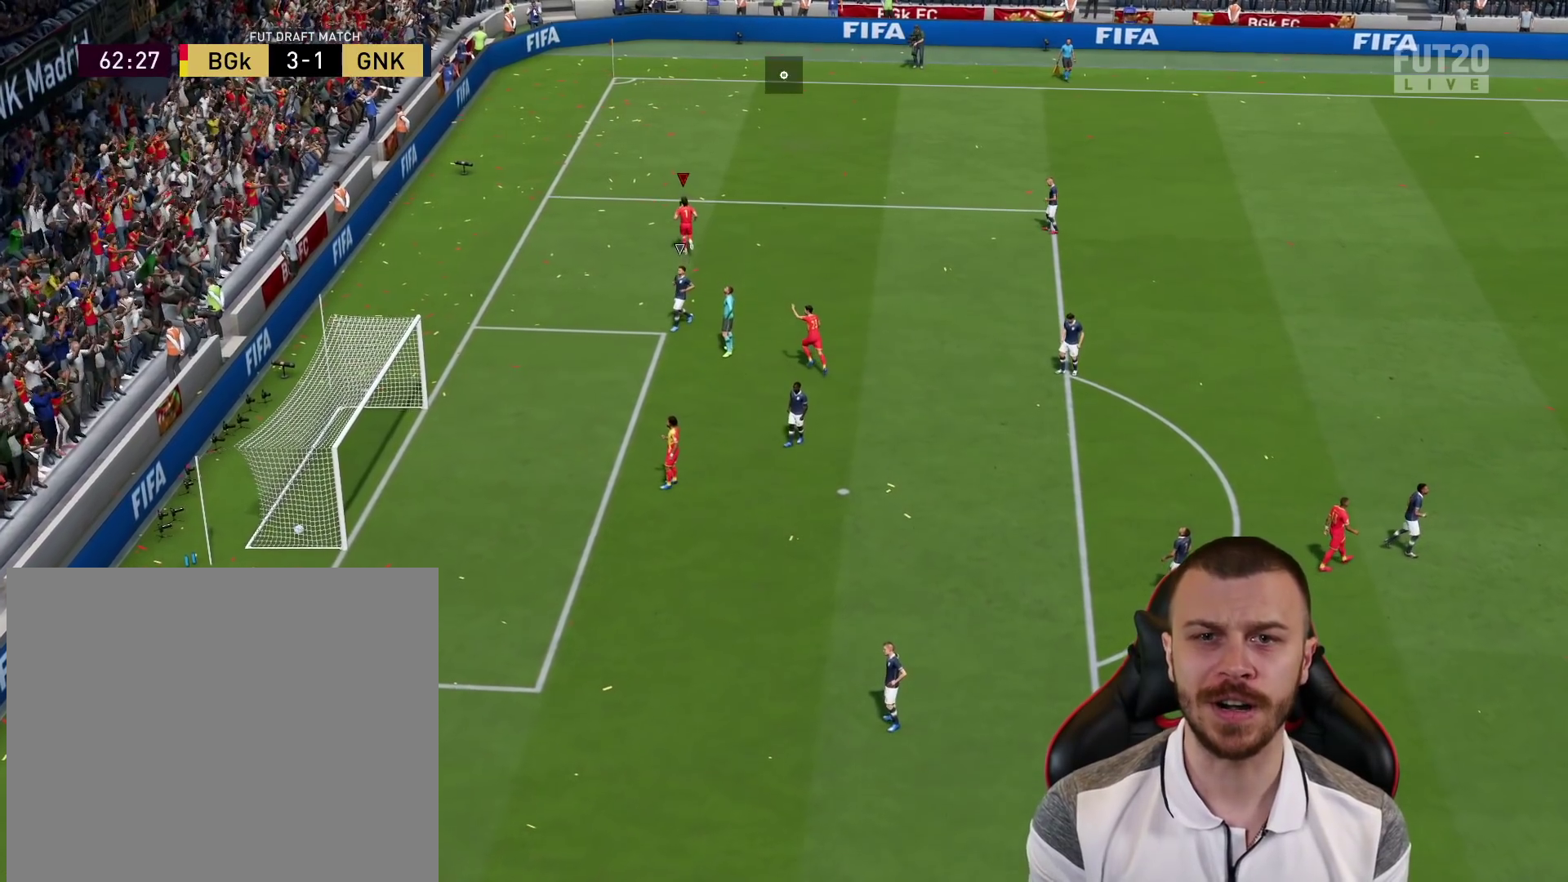
{"buttons": [], "left_stick": "right", "right_stick": "center", "events": [[250, "left_stick", "right"]]}
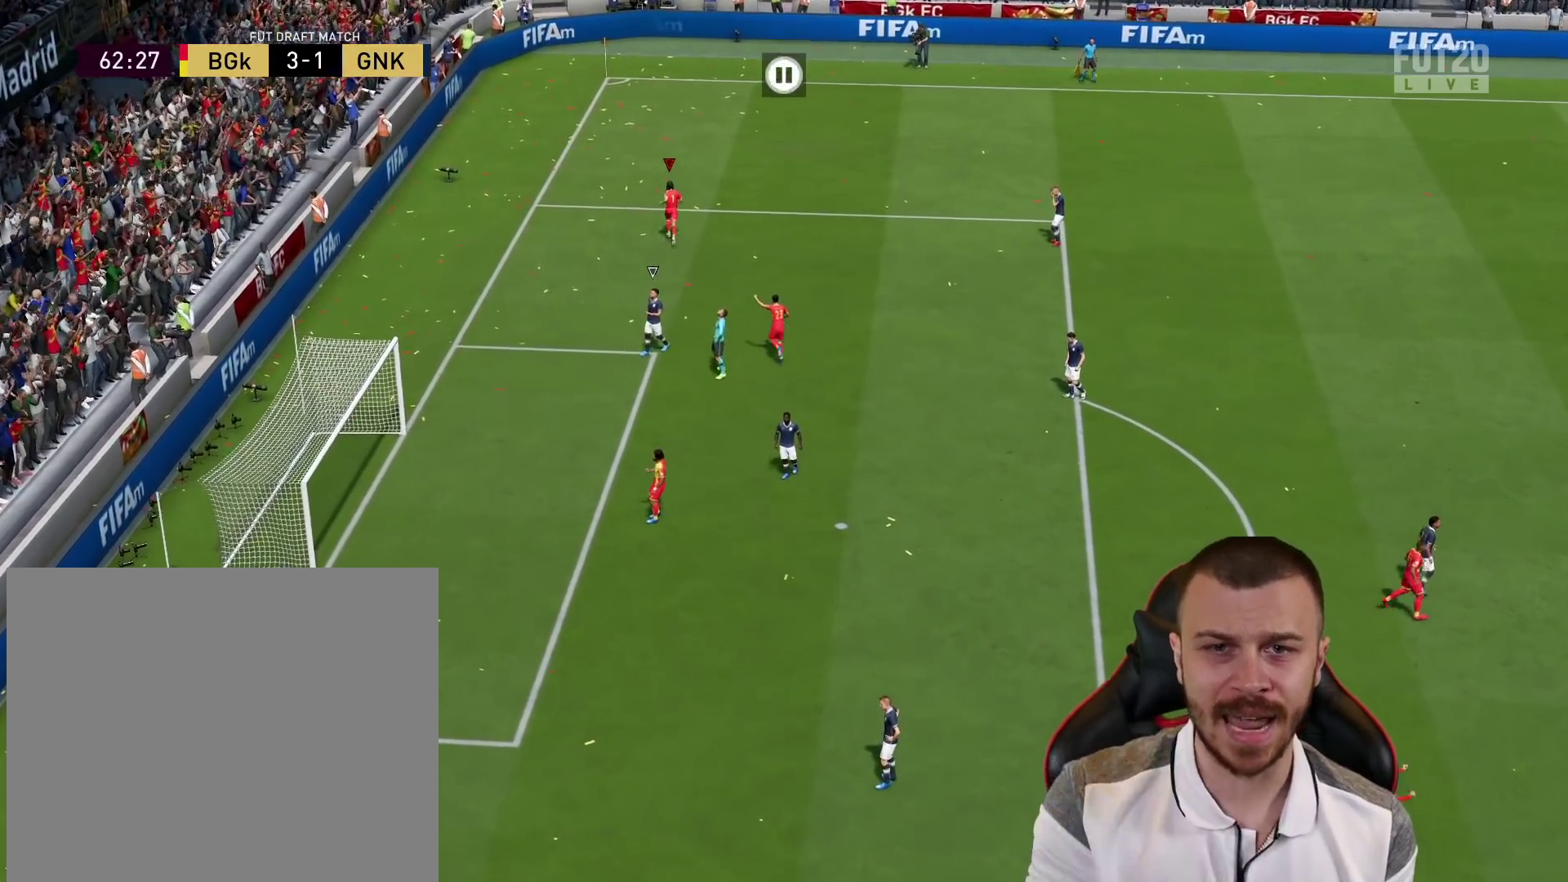
{"buttons": [], "left_stick": "right", "right_stick": "center", "events": []}
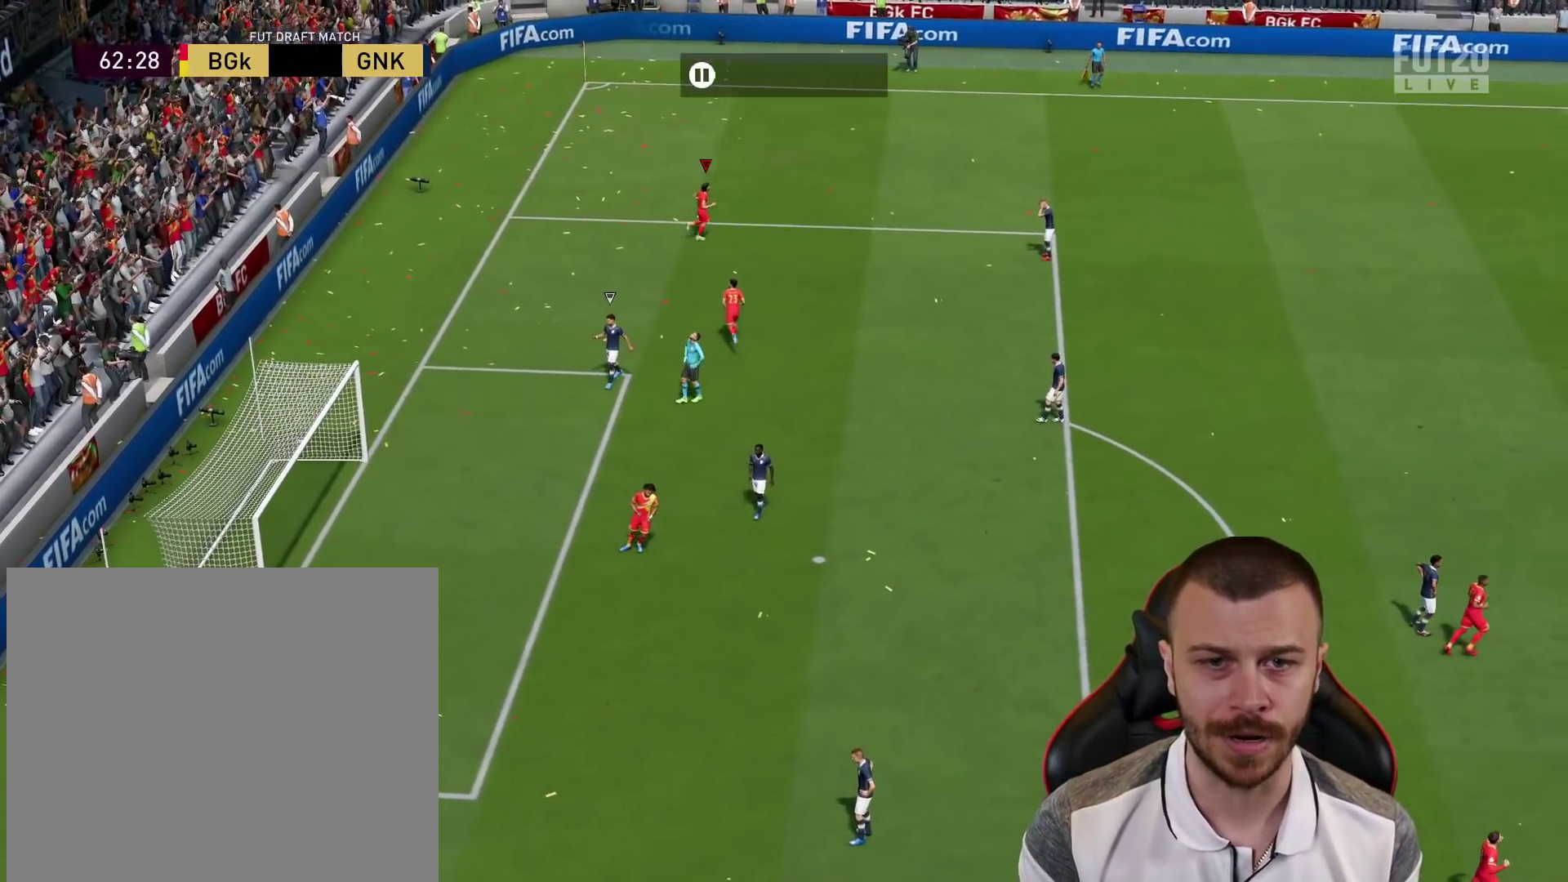
{"buttons": [], "left_stick": "center", "right_stick": "center", "events": [[133, "left_stick", "center"]]}
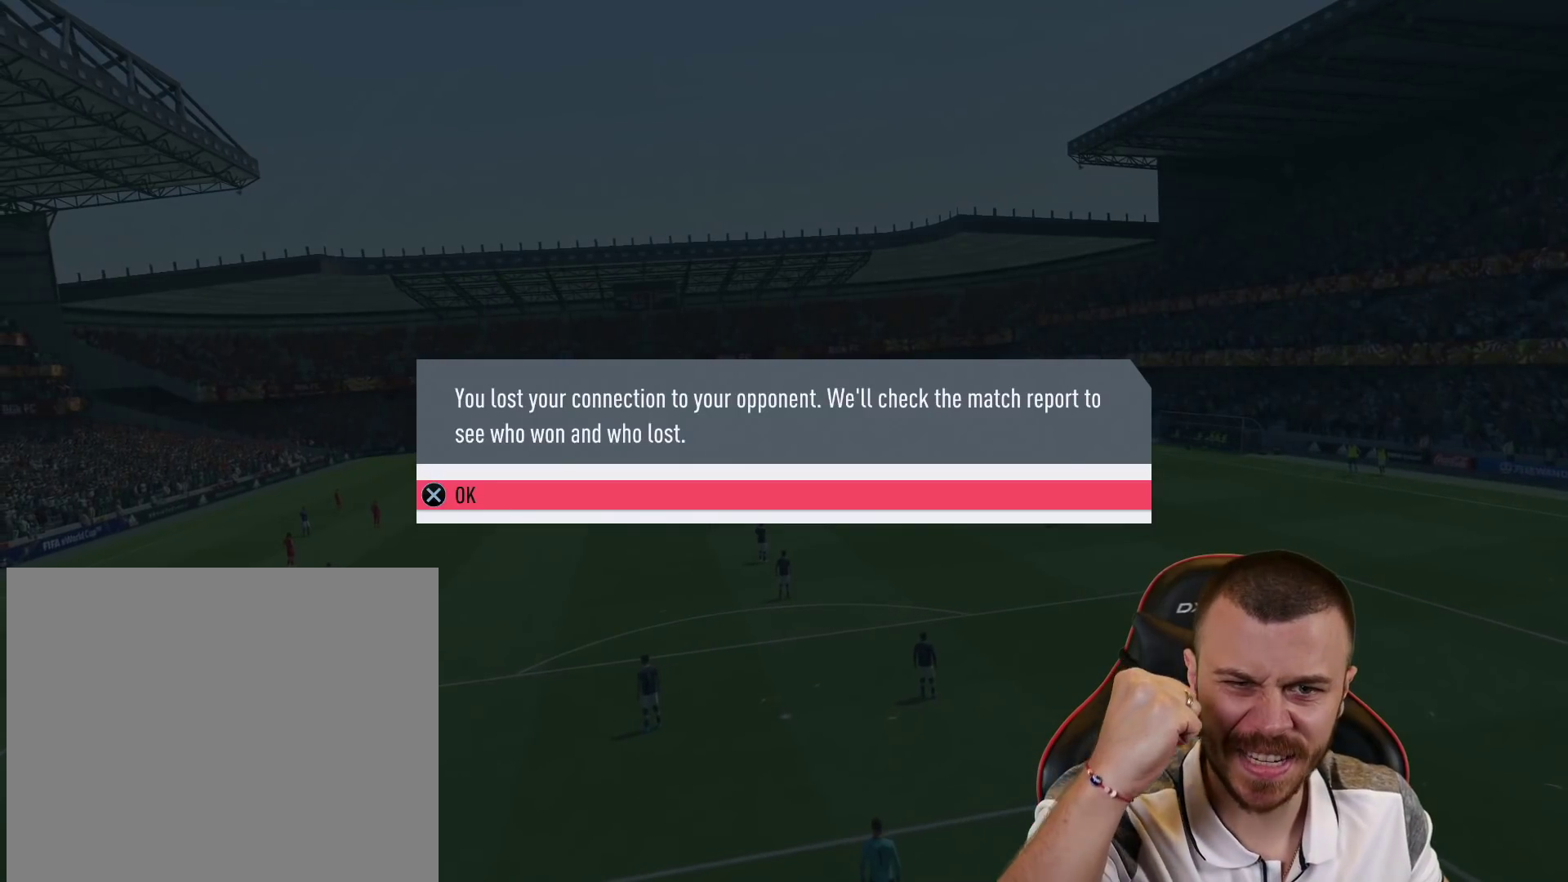
{"buttons": [], "left_stick": "center", "right_stick": "center", "events": []}
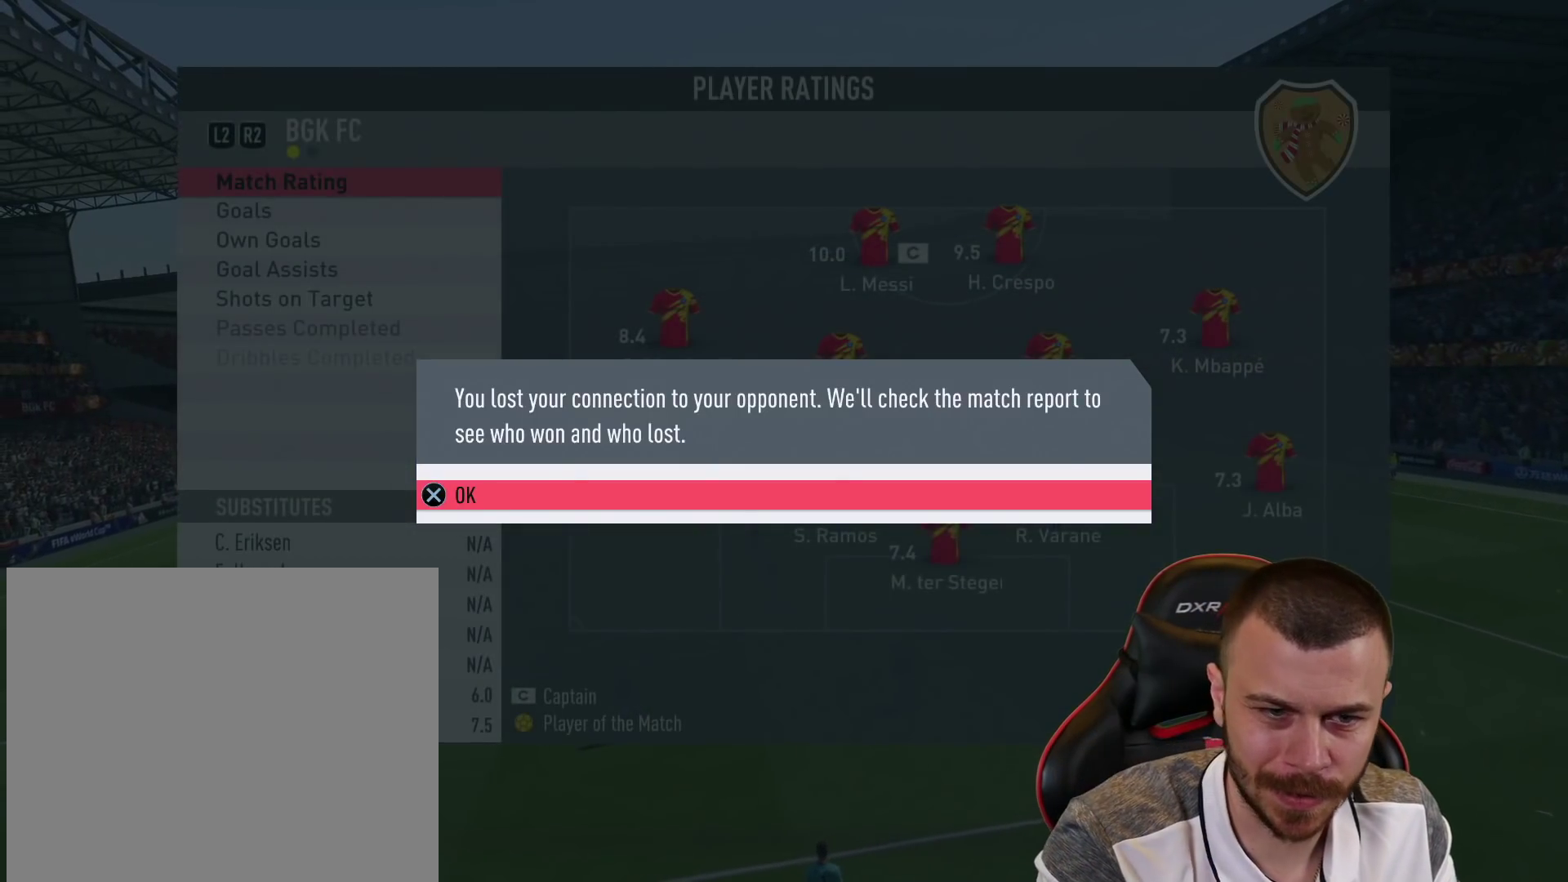
{"buttons": [], "left_stick": "center", "right_stick": "center", "events": [[33, "CROSS", "down"], [133, "CROSS", "up"]]}
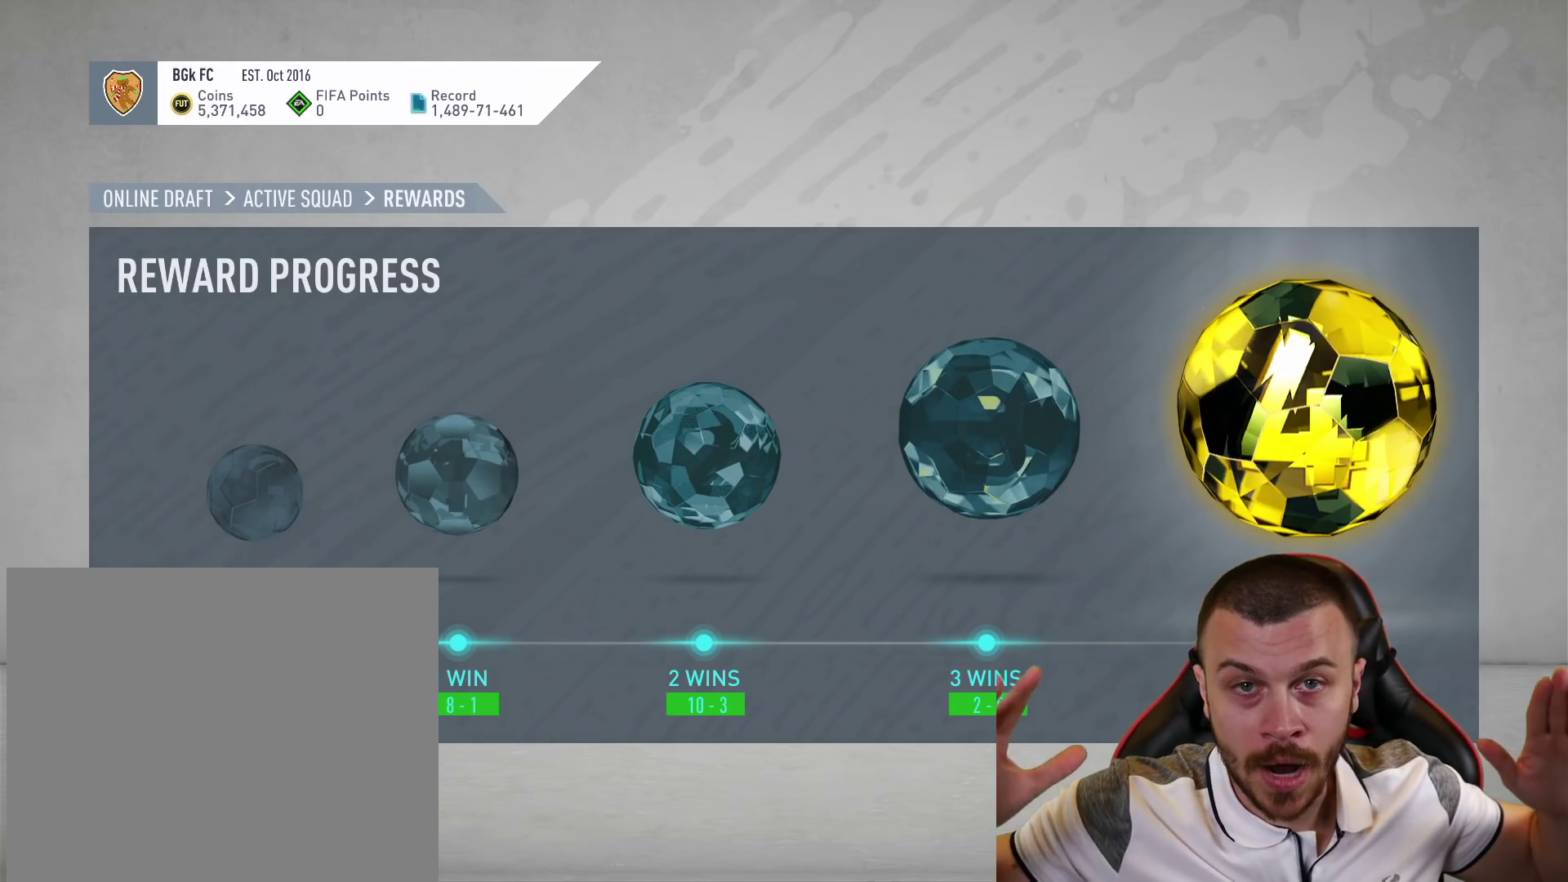
{"buttons": [], "left_stick": "center", "right_stick": "center", "events": []}
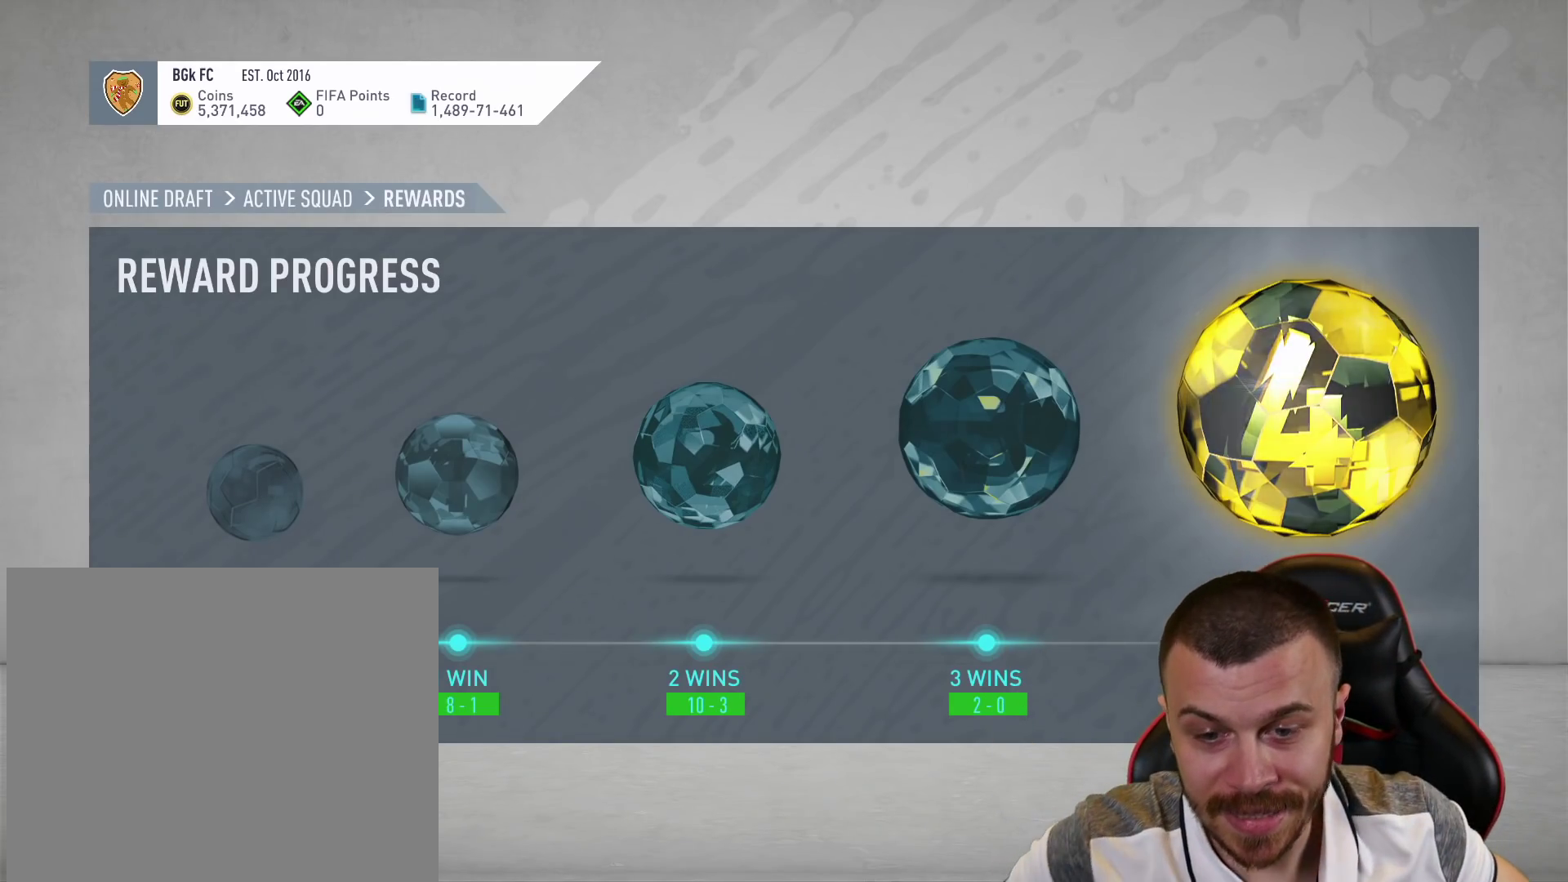
{"buttons": [], "left_stick": "center", "right_stick": "center", "events": []}
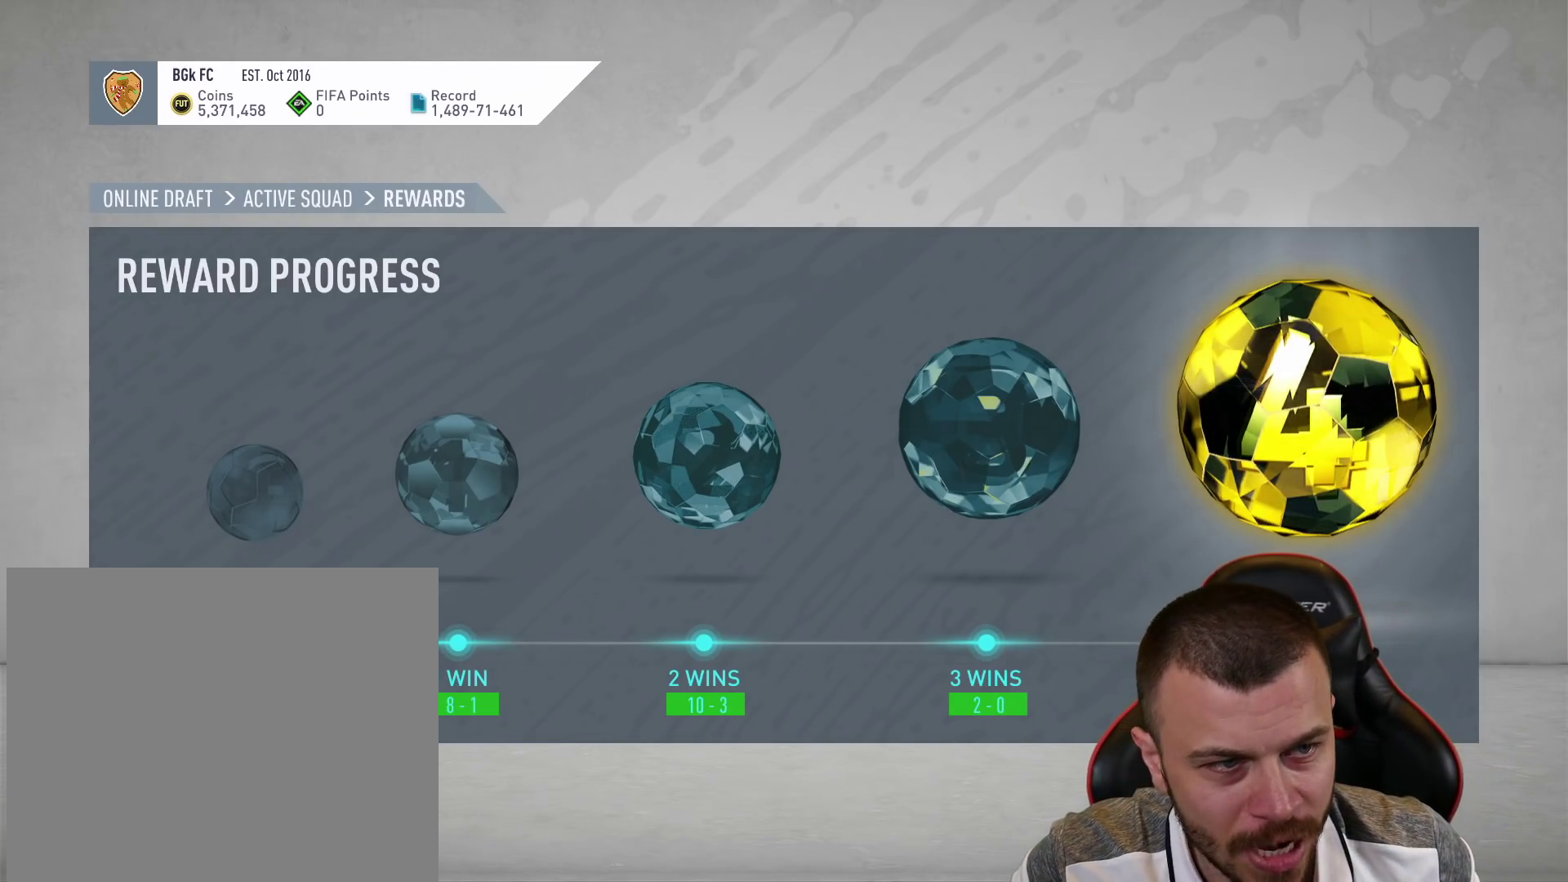
{"buttons": [], "left_stick": "center", "right_stick": "center", "events": []}
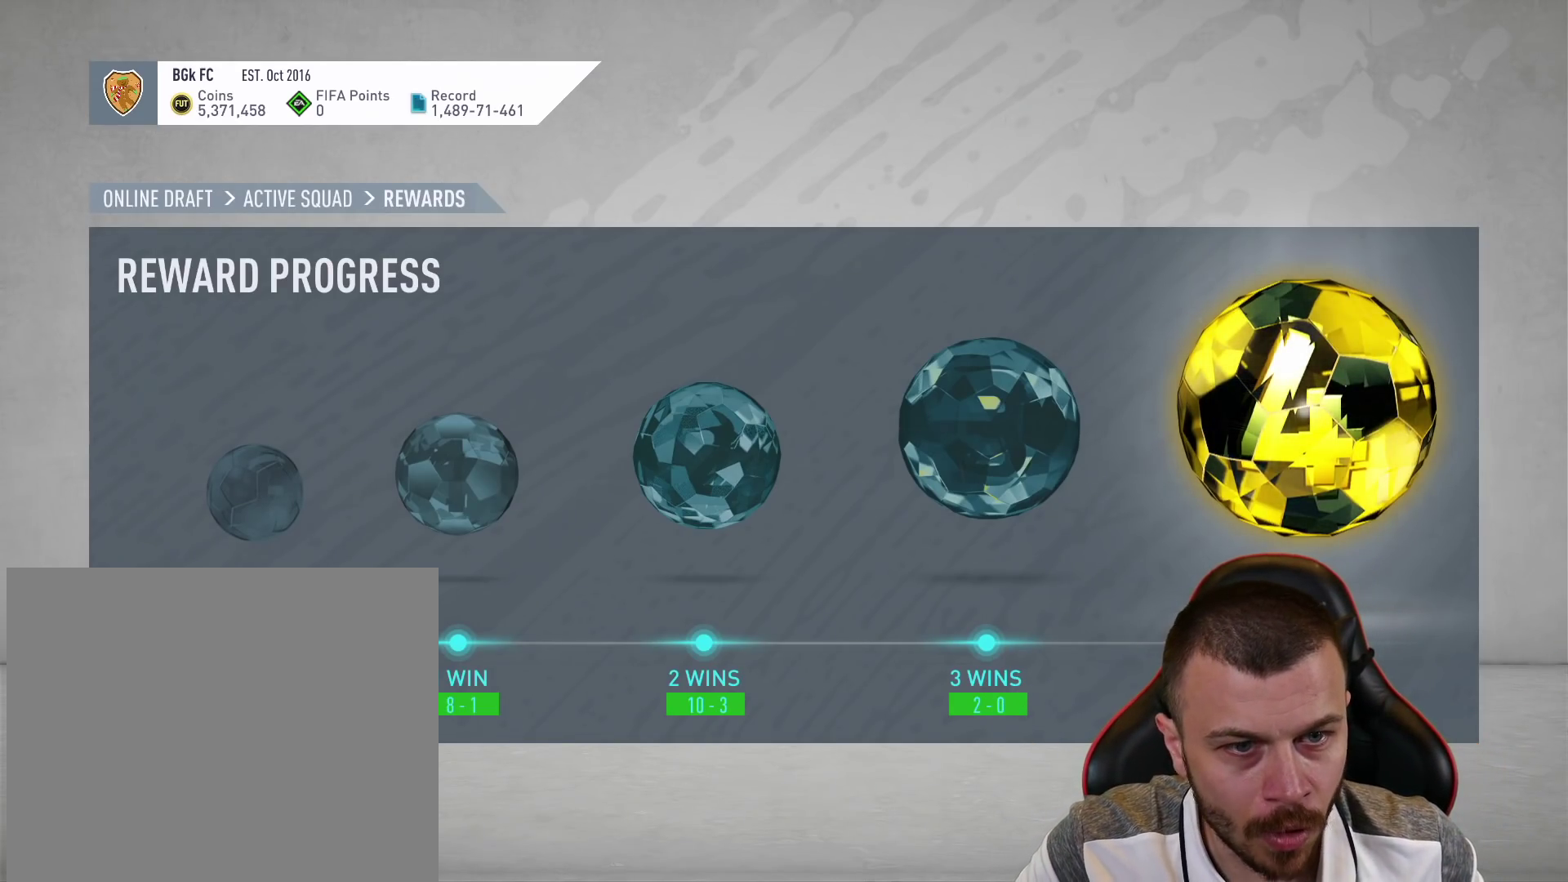
{"buttons": [], "left_stick": "center", "right_stick": "center", "events": []}
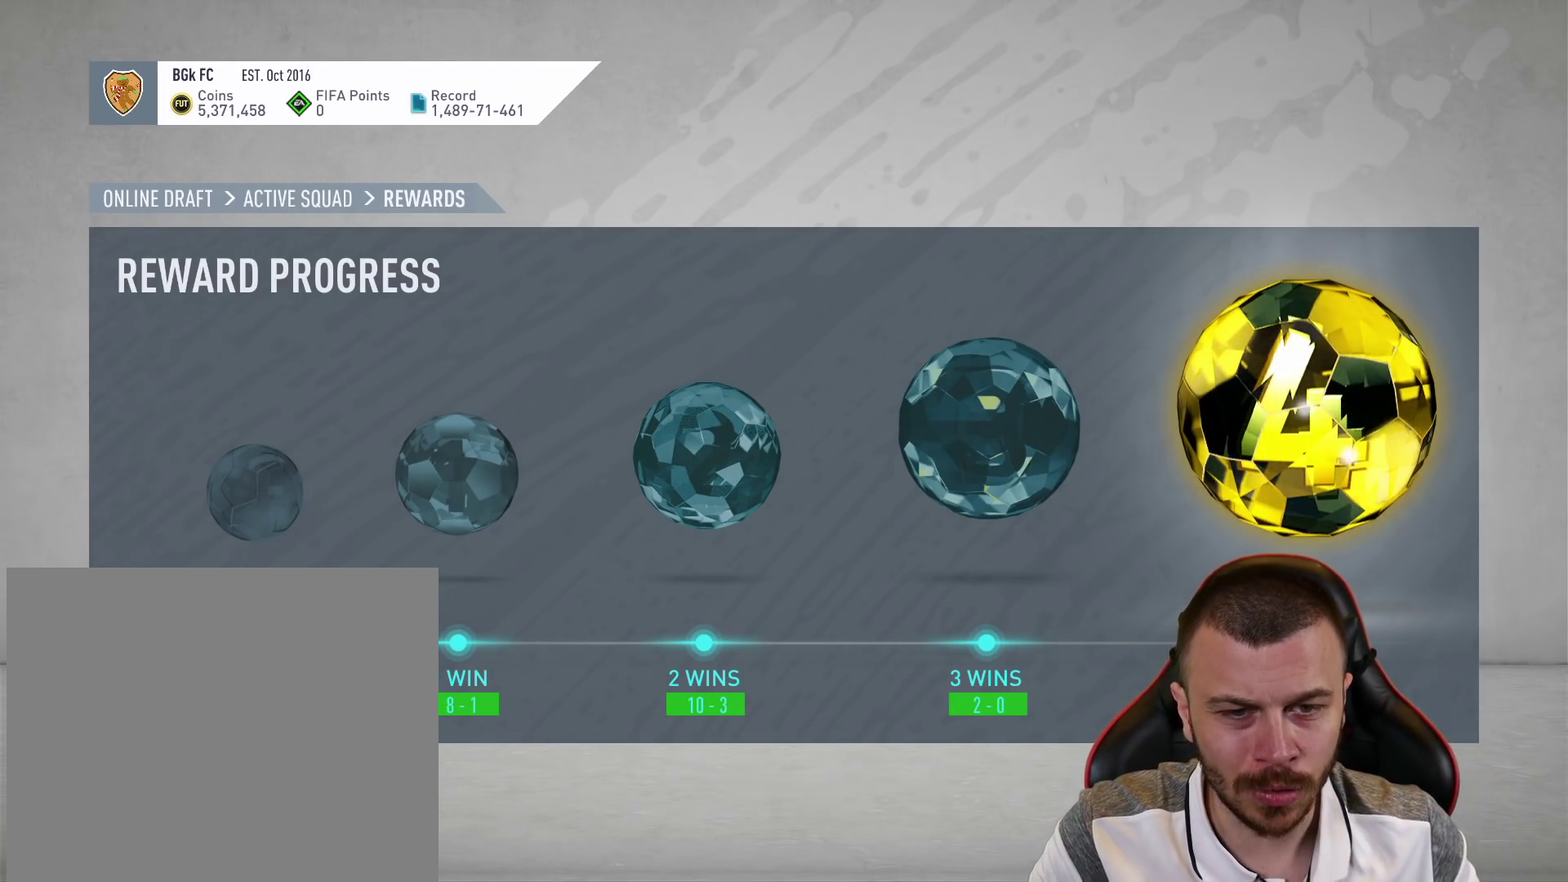
{"buttons": [], "left_stick": "center", "right_stick": "center", "events": []}
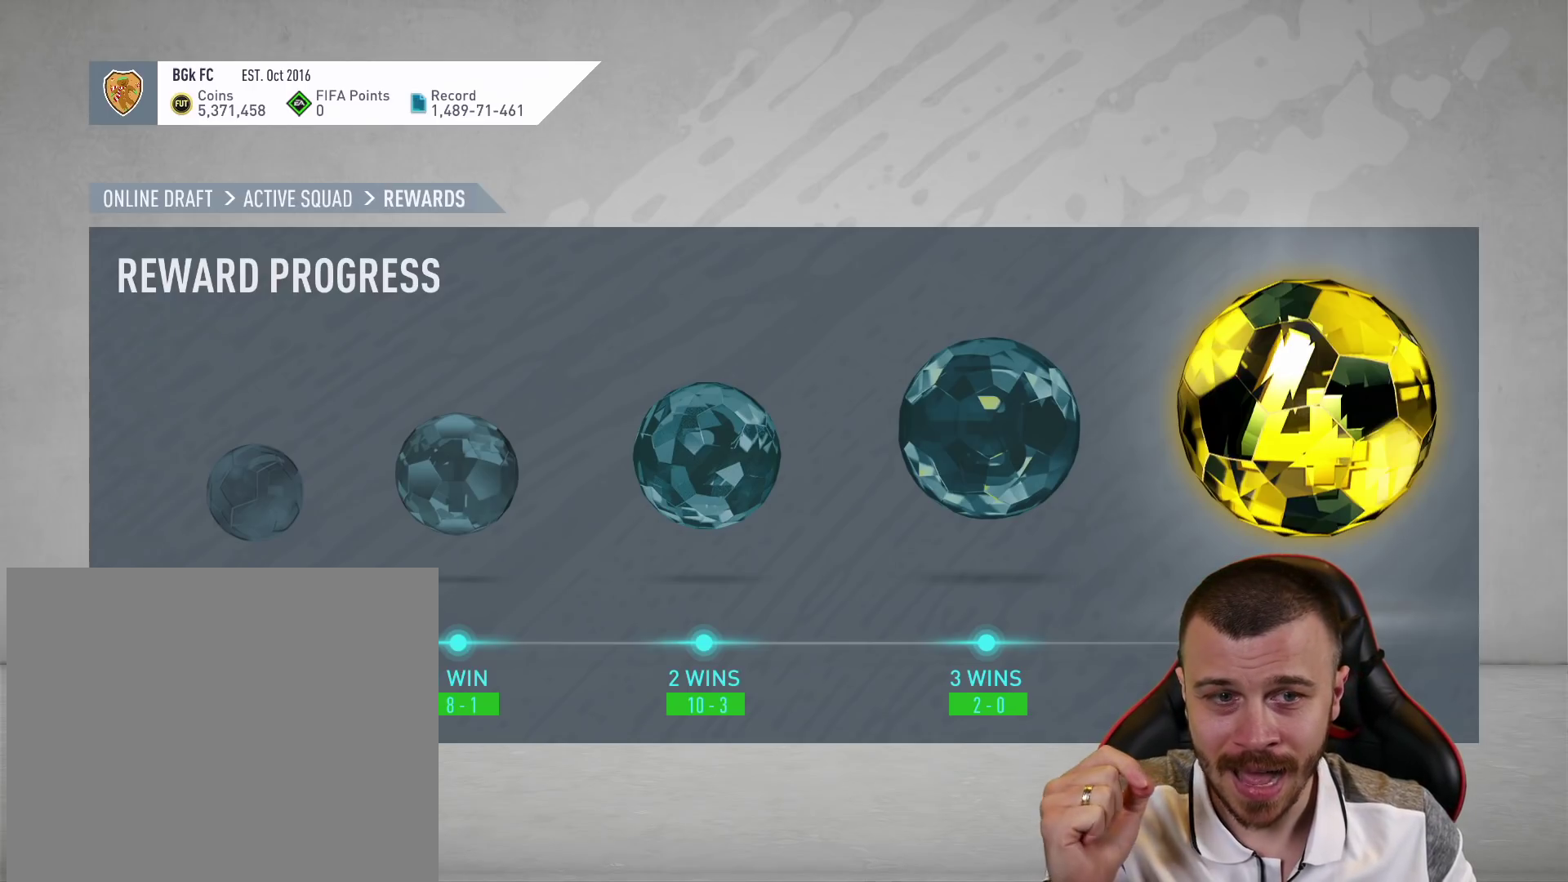
{"buttons": [], "left_stick": "center", "right_stick": "center", "events": []}
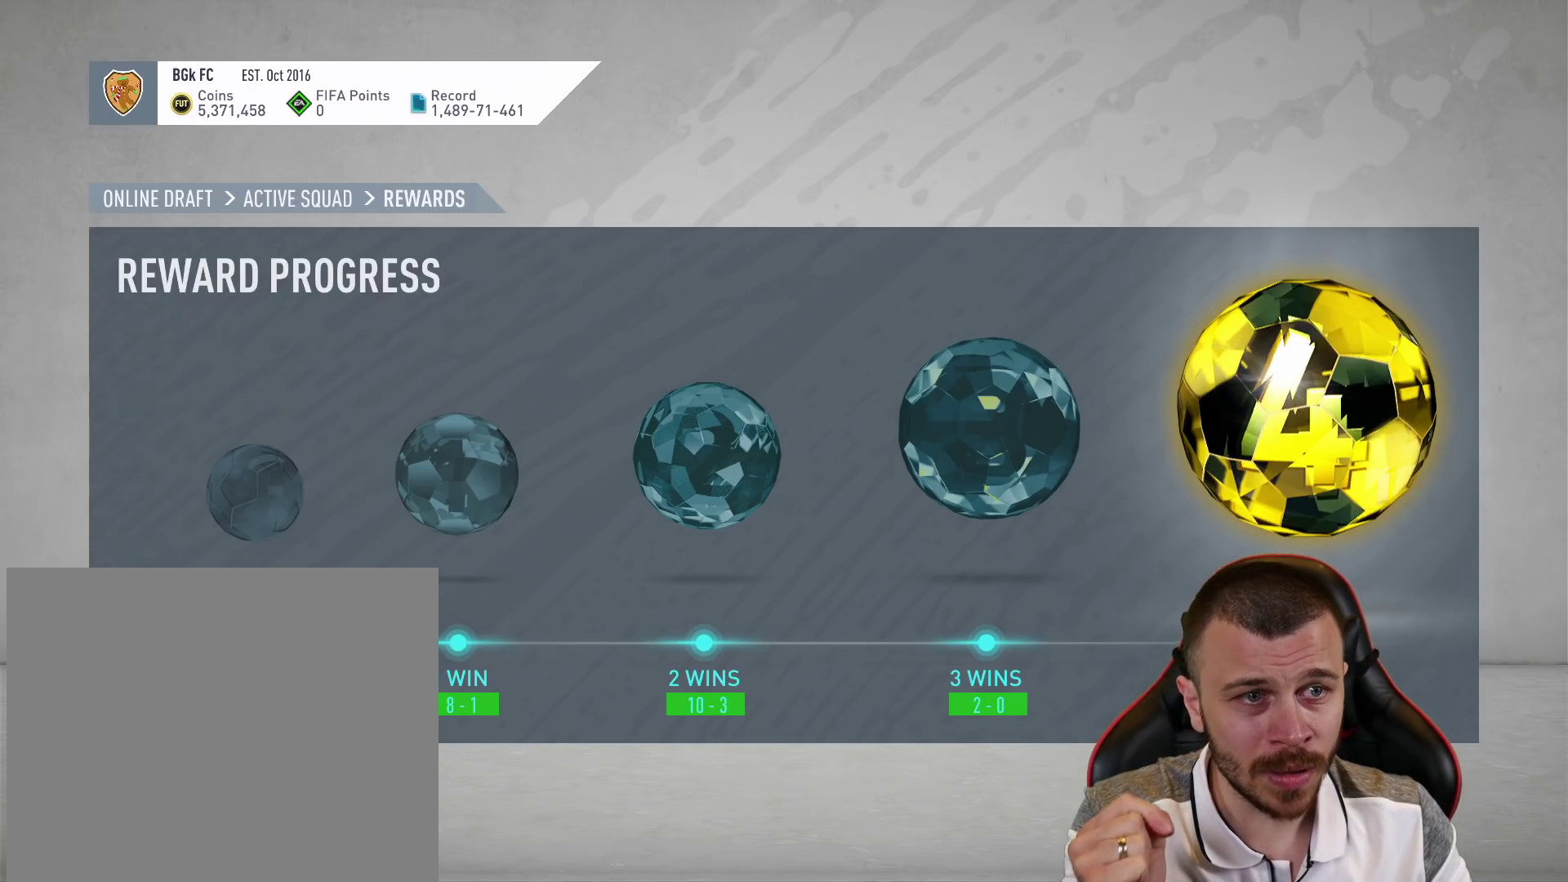
{"buttons": [], "left_stick": "center", "right_stick": "center", "events": []}
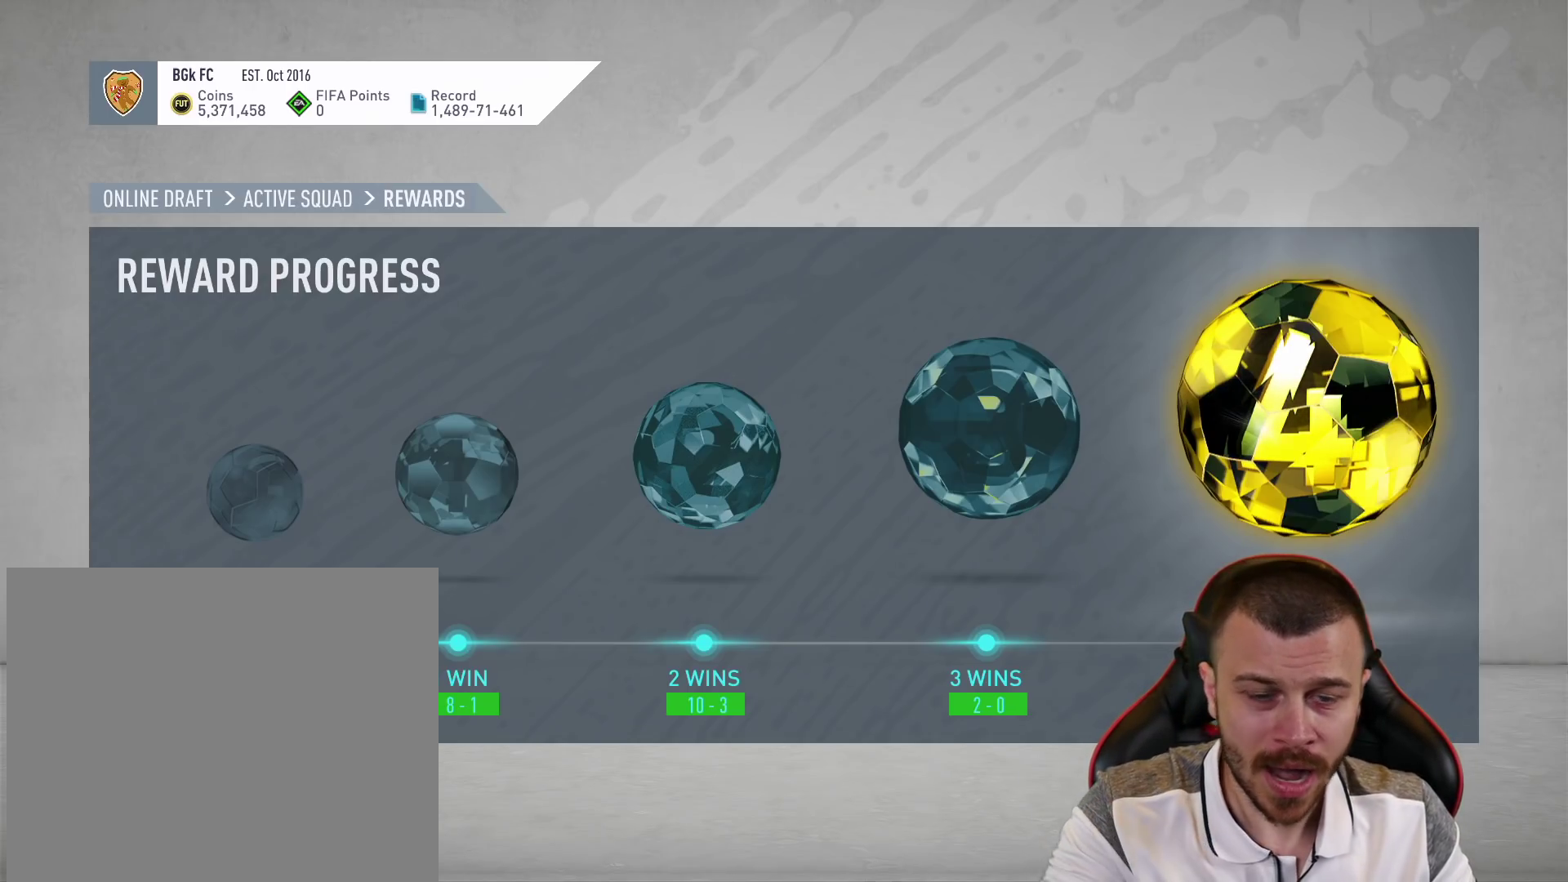
{"buttons": [], "left_stick": "center", "right_stick": "center", "events": []}
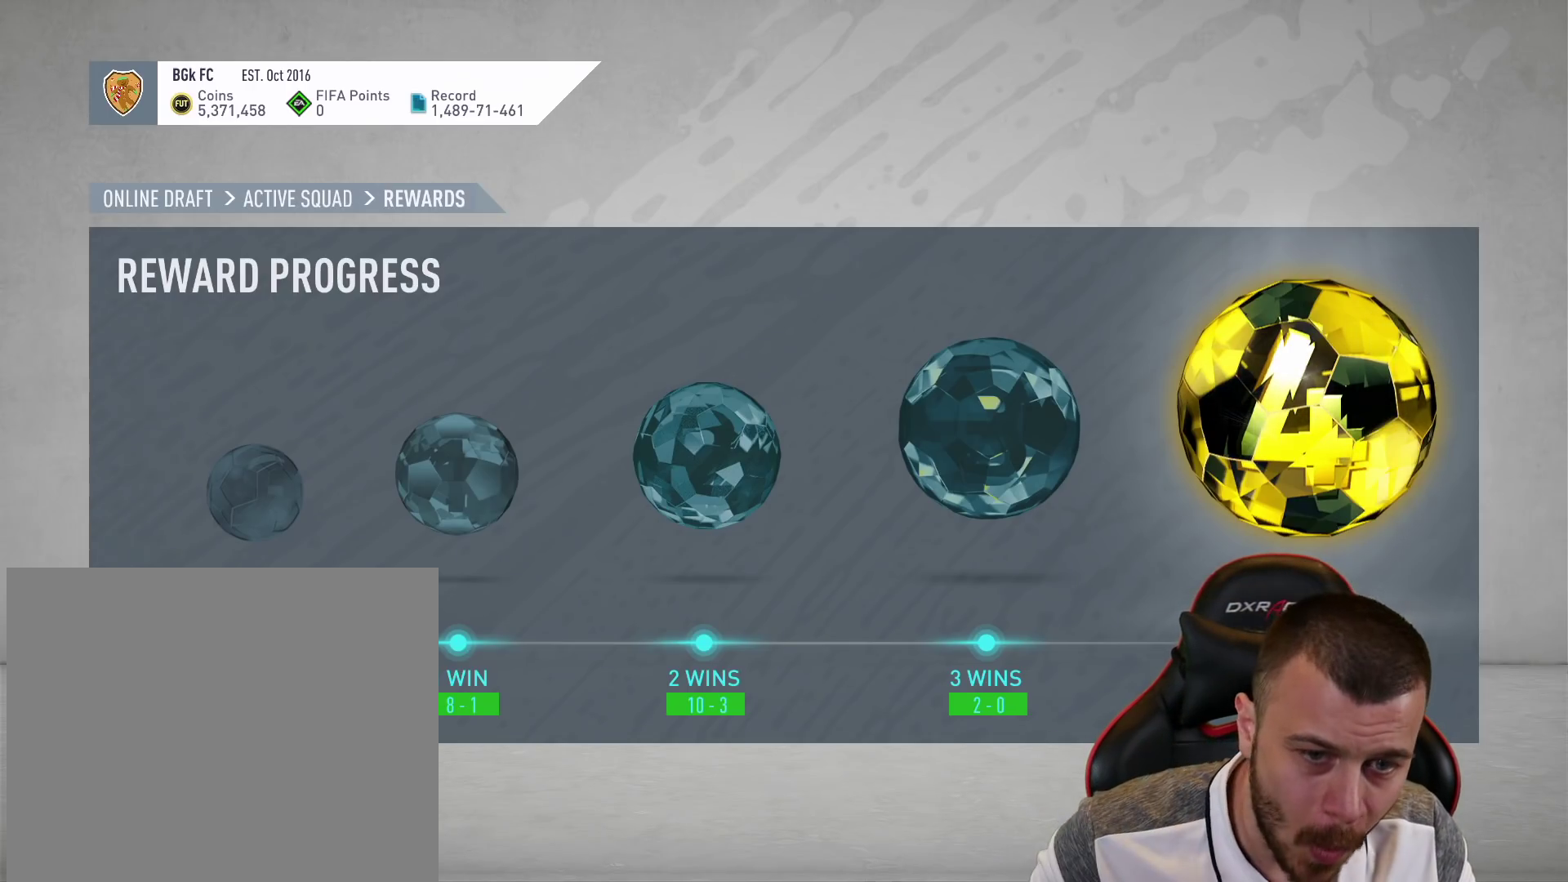
{"buttons": [], "left_stick": "center", "right_stick": "center", "events": []}
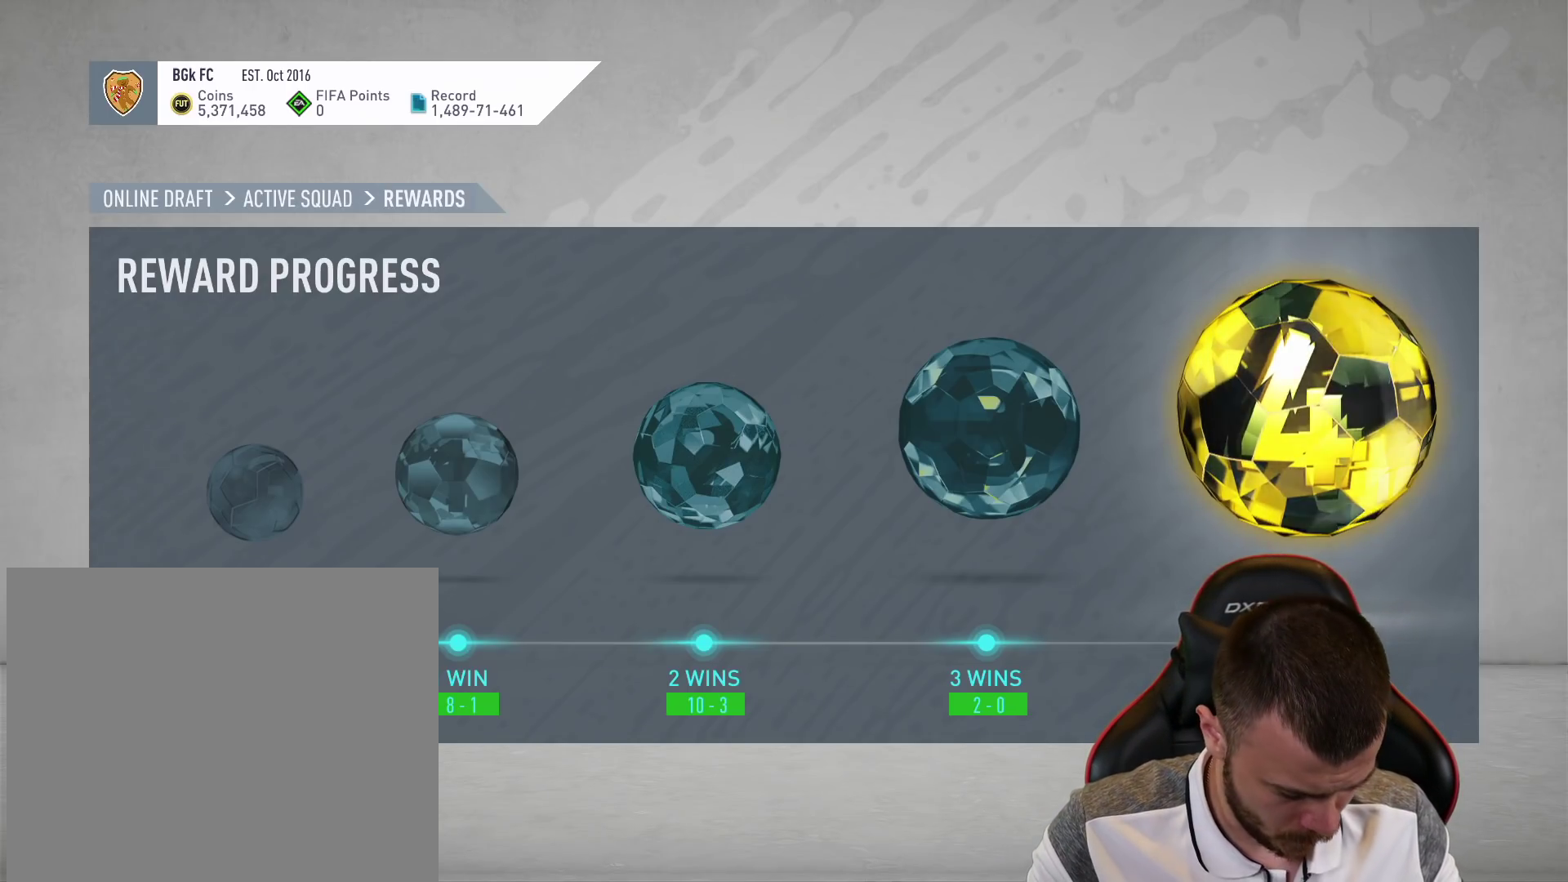
{"buttons": [], "left_stick": "center", "right_stick": "center", "events": [[183, "CROSS", "down"], [267, "CROSS", "up"]]}